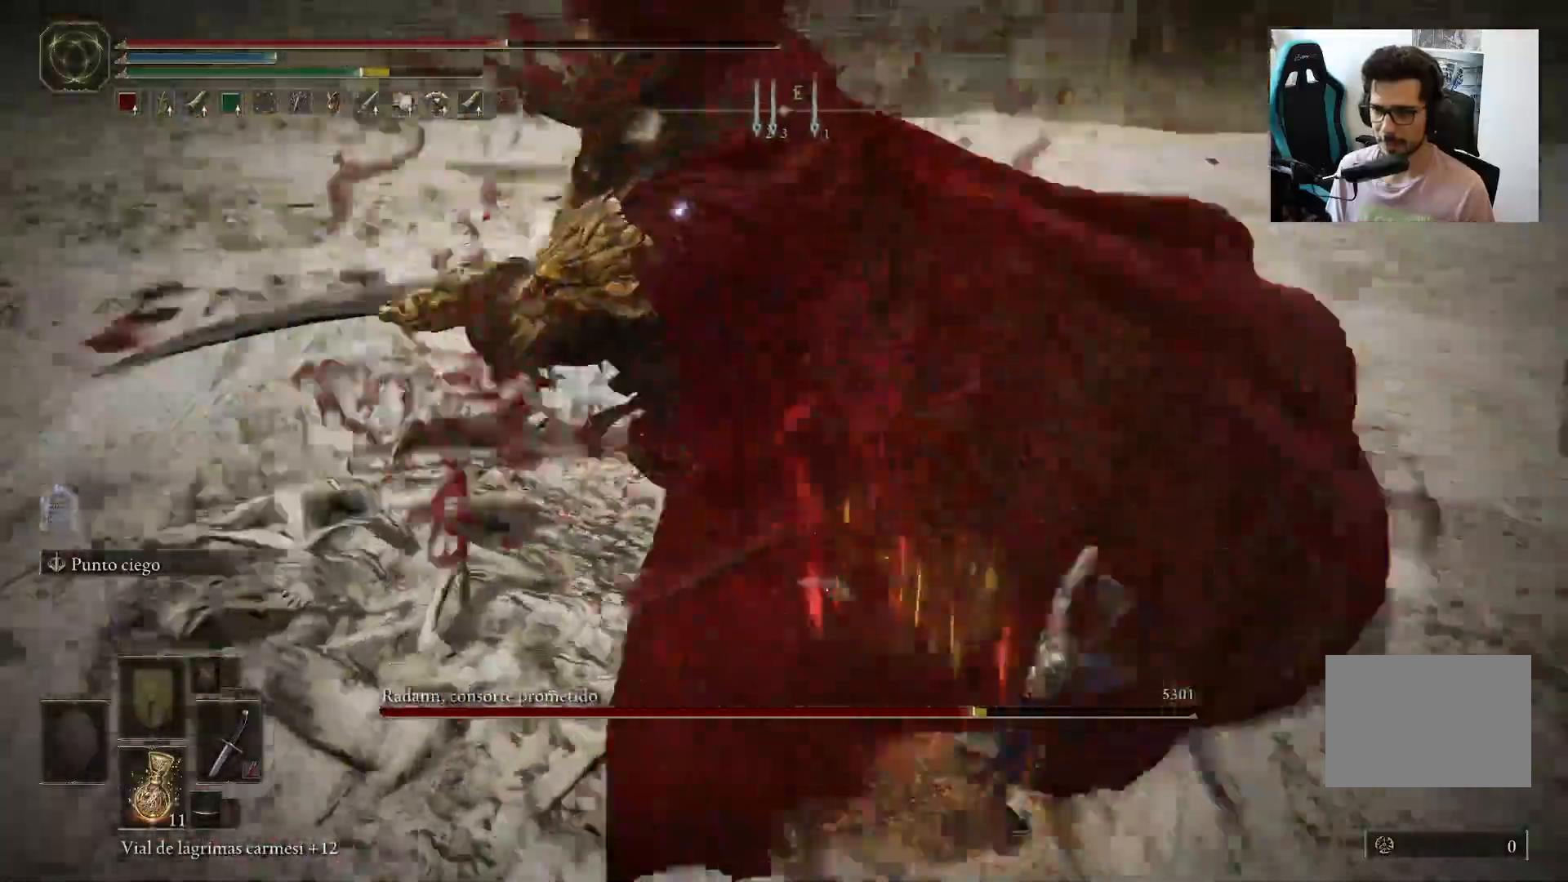
Gameplay with a controller (Xbox layout); each line is a JSON object with the inputs held at the frame after it. "events" lists button and stick changes between this image and that frame as [ms after this image, input, new state], when the widget could be followed in between.
{"buttons": [], "left_stick": "up-right", "right_stick": "center", "events": [[133, "X", "up"], [200, "X", "down"], [300, "X", "up"]]}
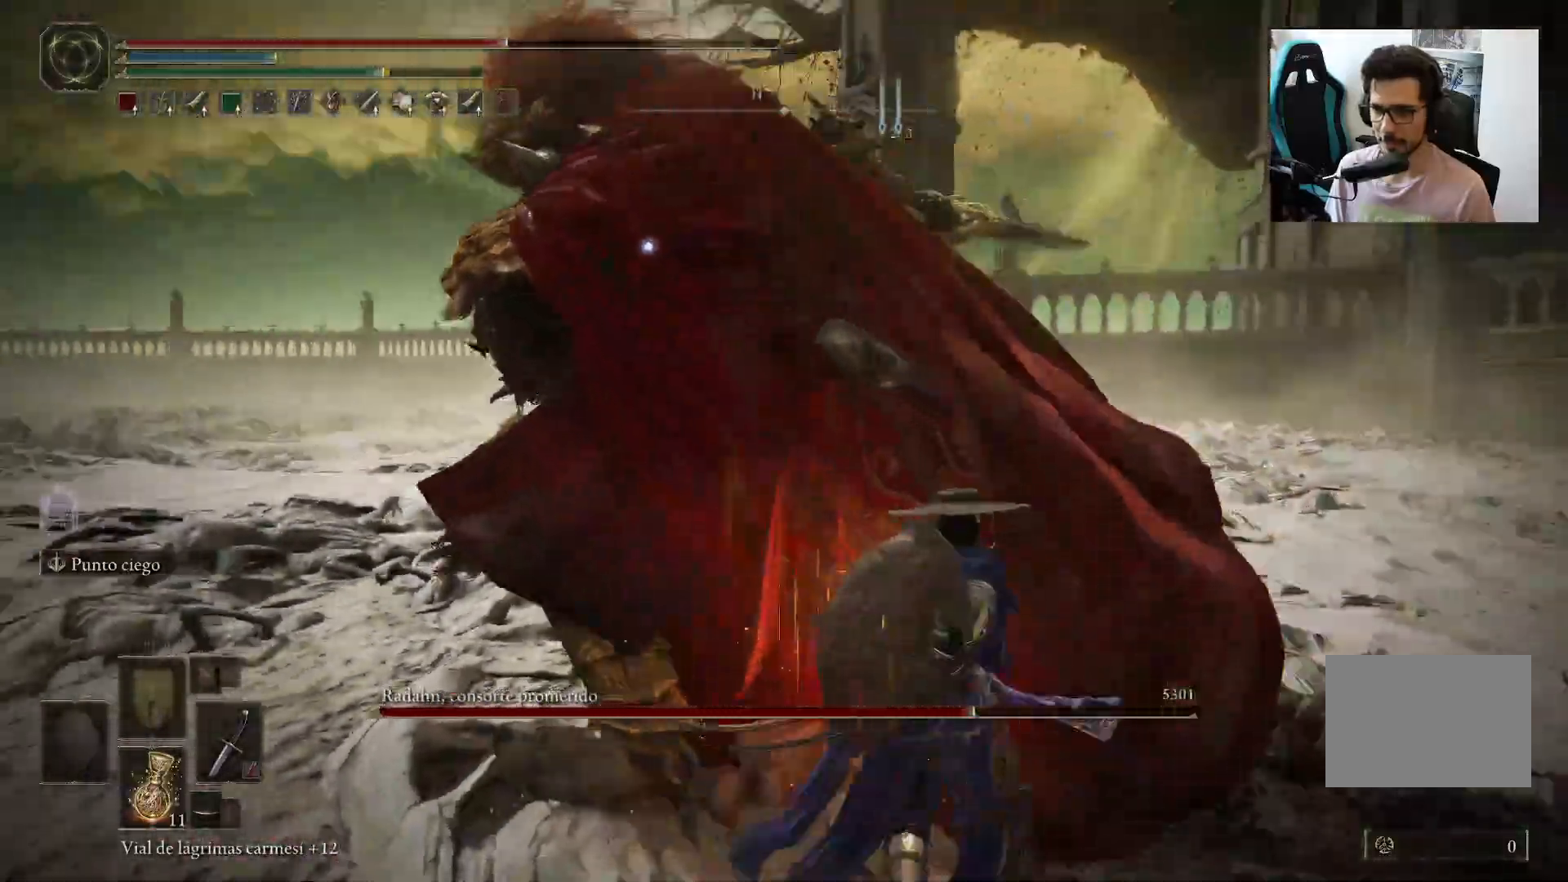
{"buttons": [], "left_stick": "up-right", "right_stick": "center", "events": []}
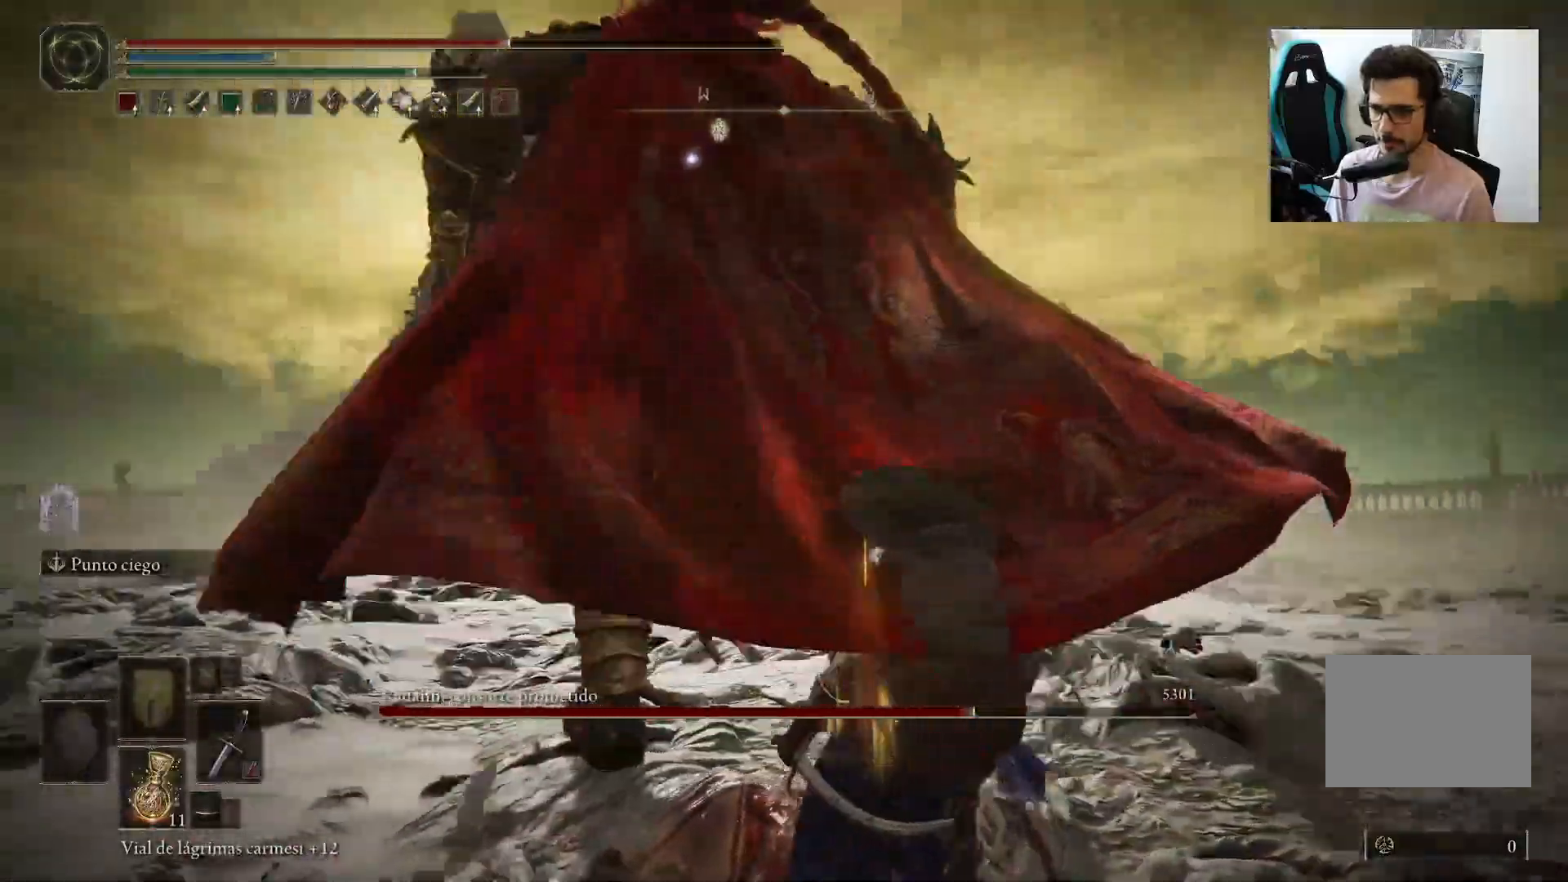
{"buttons": [], "left_stick": "left", "right_stick": "center", "events": [[67, "left_stick", "right"], [167, "left_stick", "down-right"], [333, "left_stick", "down"], [467, "left_stick", "left"]]}
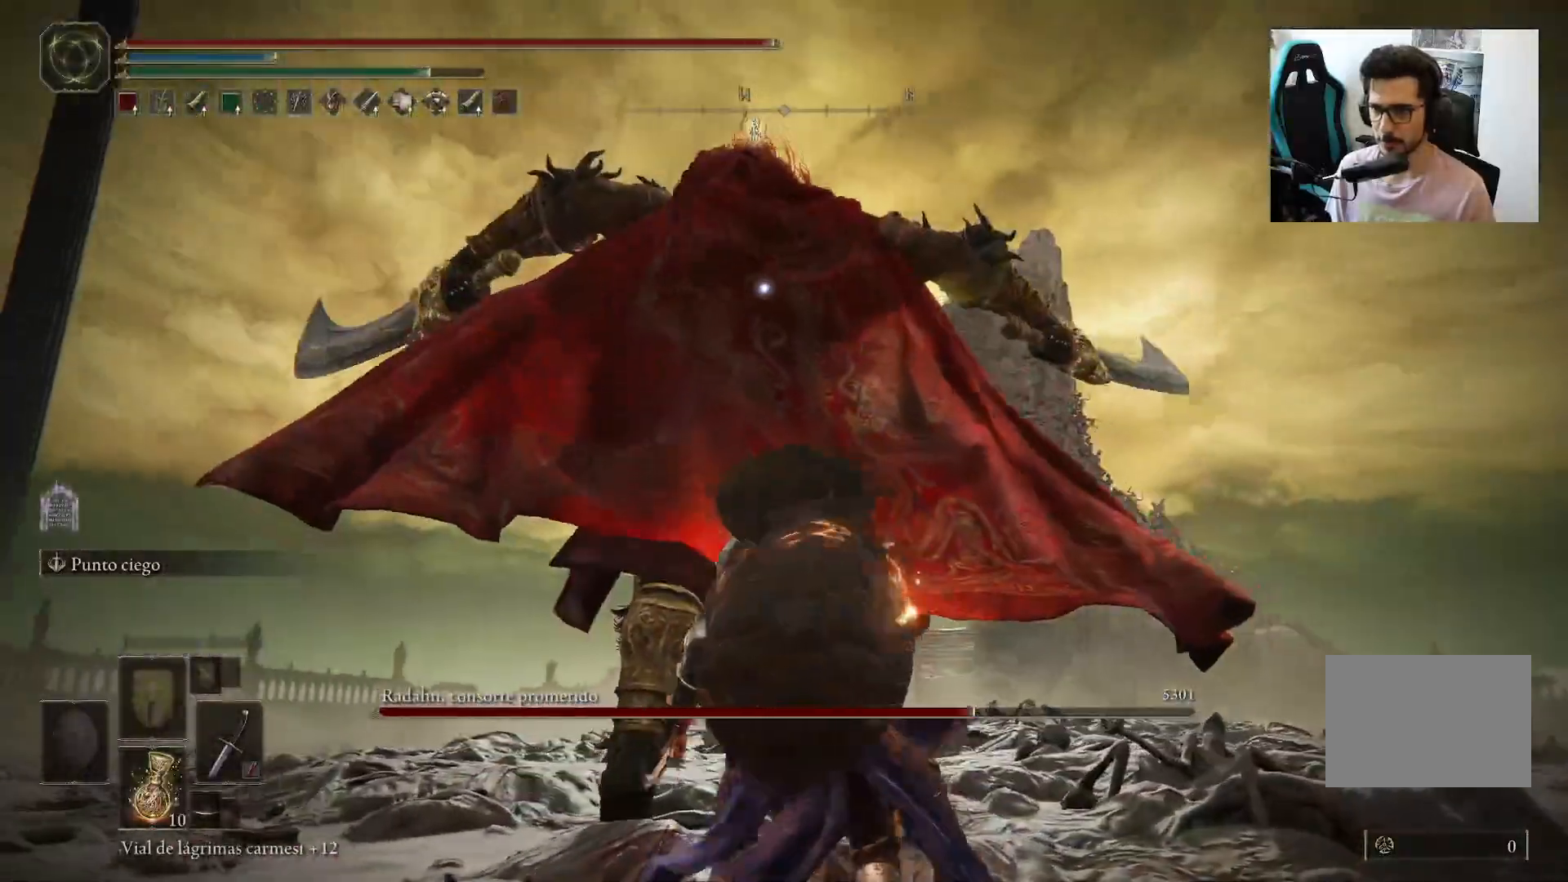
{"buttons": [], "left_stick": "down-right", "right_stick": "center", "events": [[133, "left_stick", "up"], [333, "left_stick", "down-right"]]}
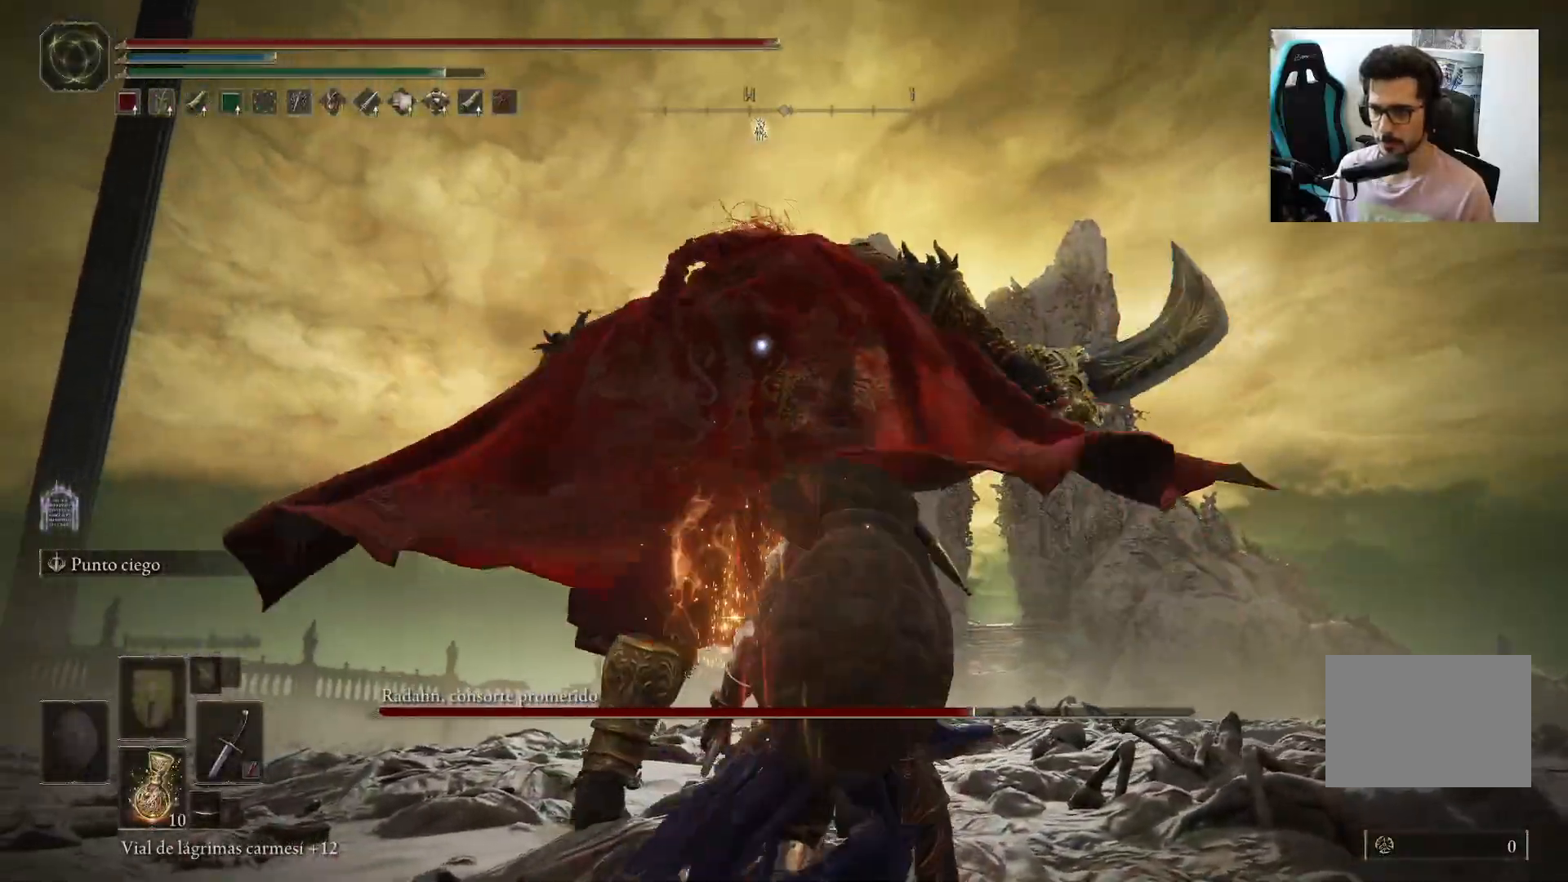
{"buttons": ["B"], "left_stick": "up-left", "right_stick": "center", "events": [[133, "left_stick", "left"], [250, "left_stick", "up-left"], [500, "B", "down"]]}
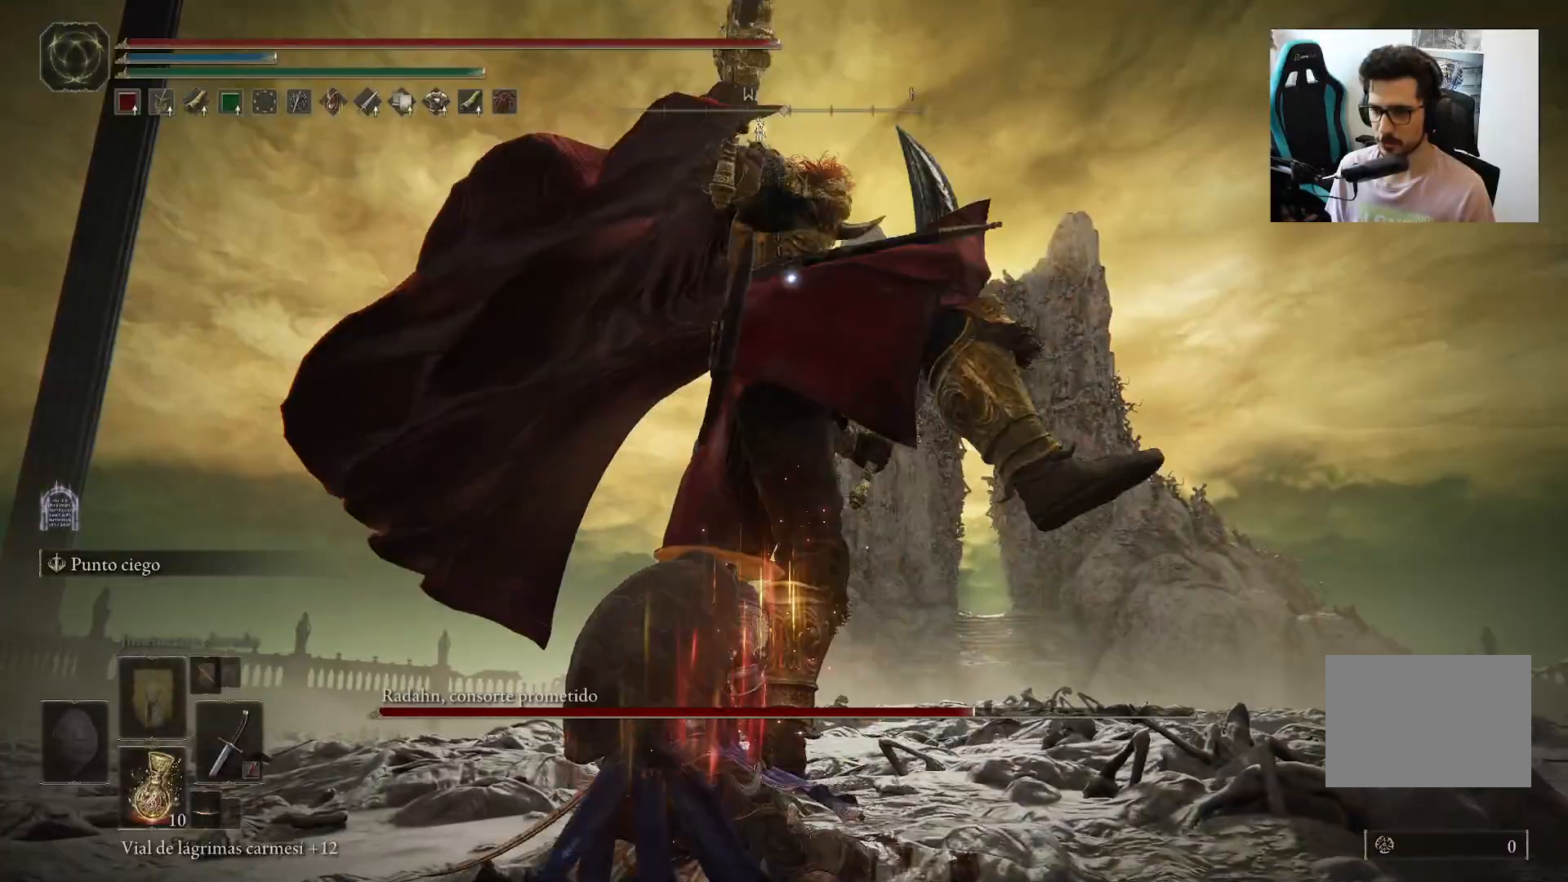
{"buttons": [], "left_stick": "up-left", "right_stick": "center", "events": [[133, "B", "up"]]}
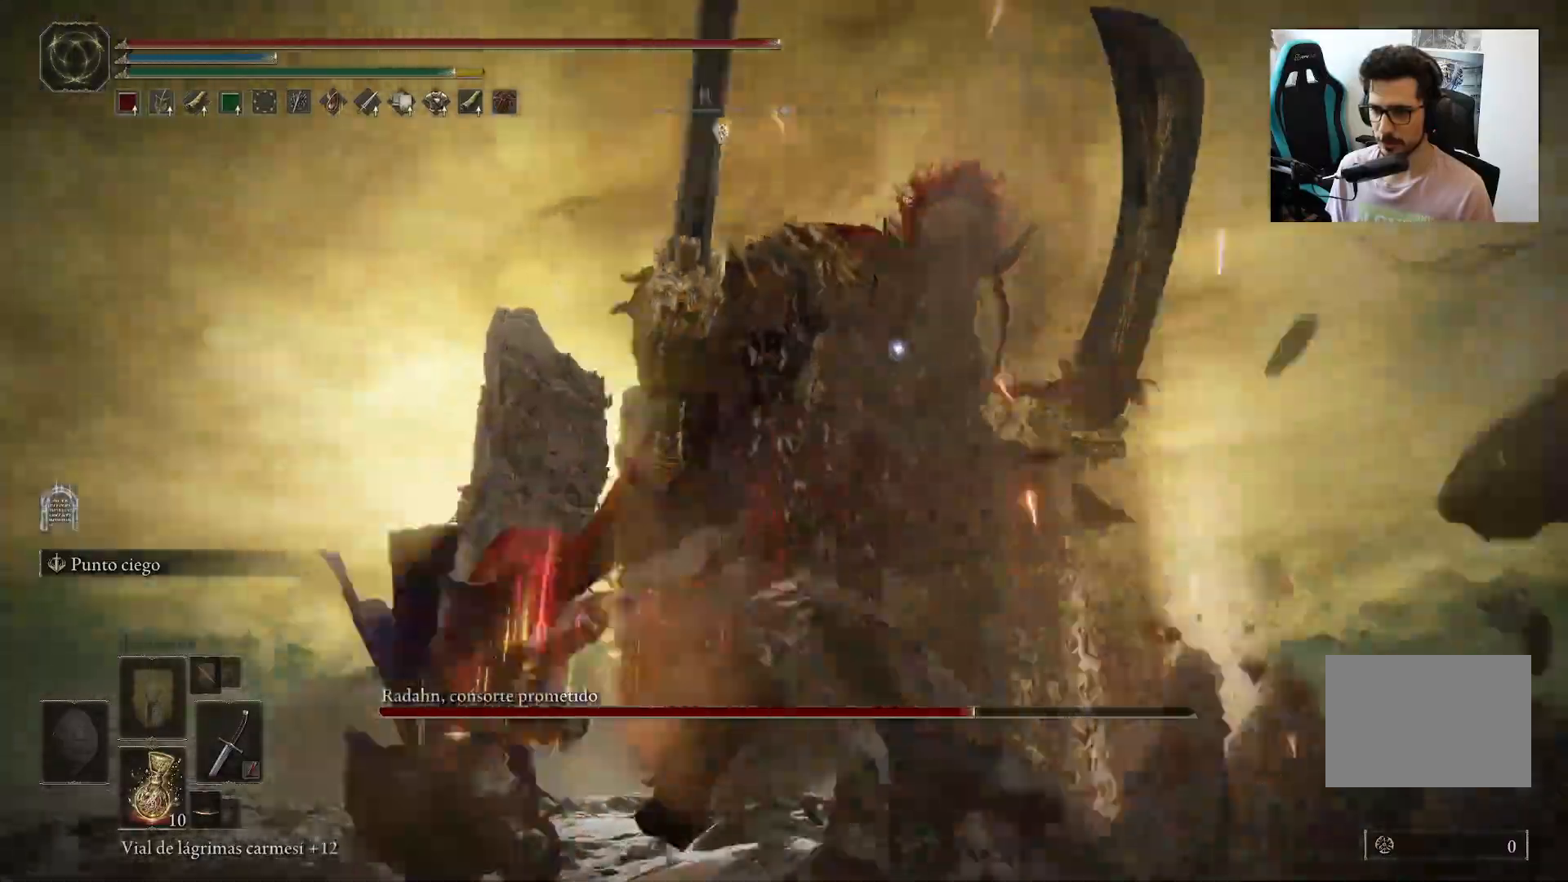
{"buttons": [], "left_stick": "left", "right_stick": "center", "events": [[167, "left_stick", "left"]]}
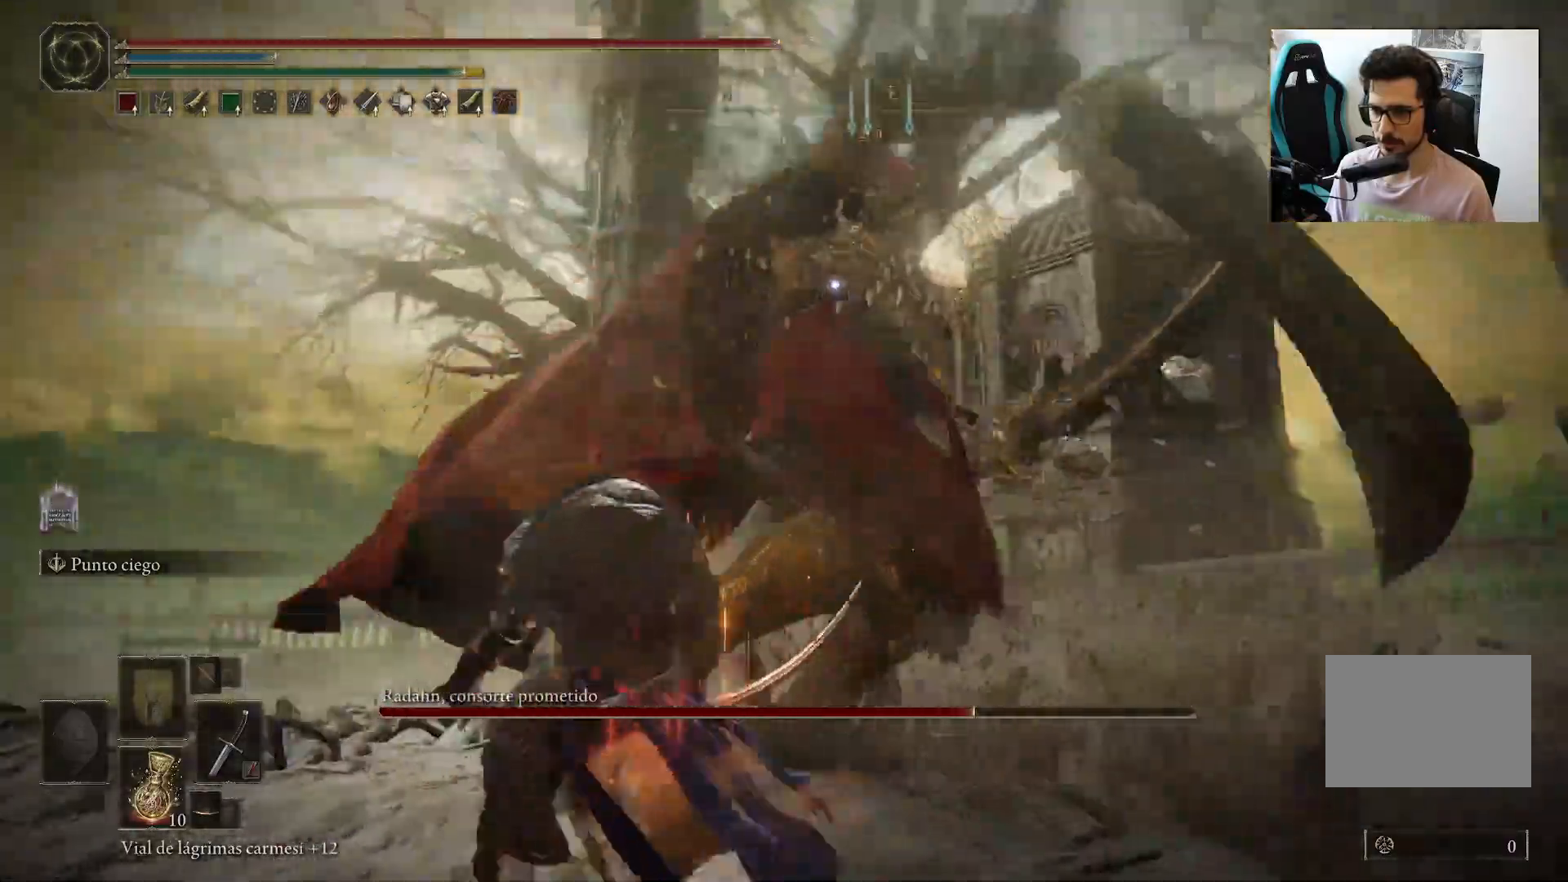
{"buttons": [], "left_stick": "up-left", "right_stick": "center", "events": [[50, "left_stick", "up-left"], [267, "B", "down"], [400, "B", "up"]]}
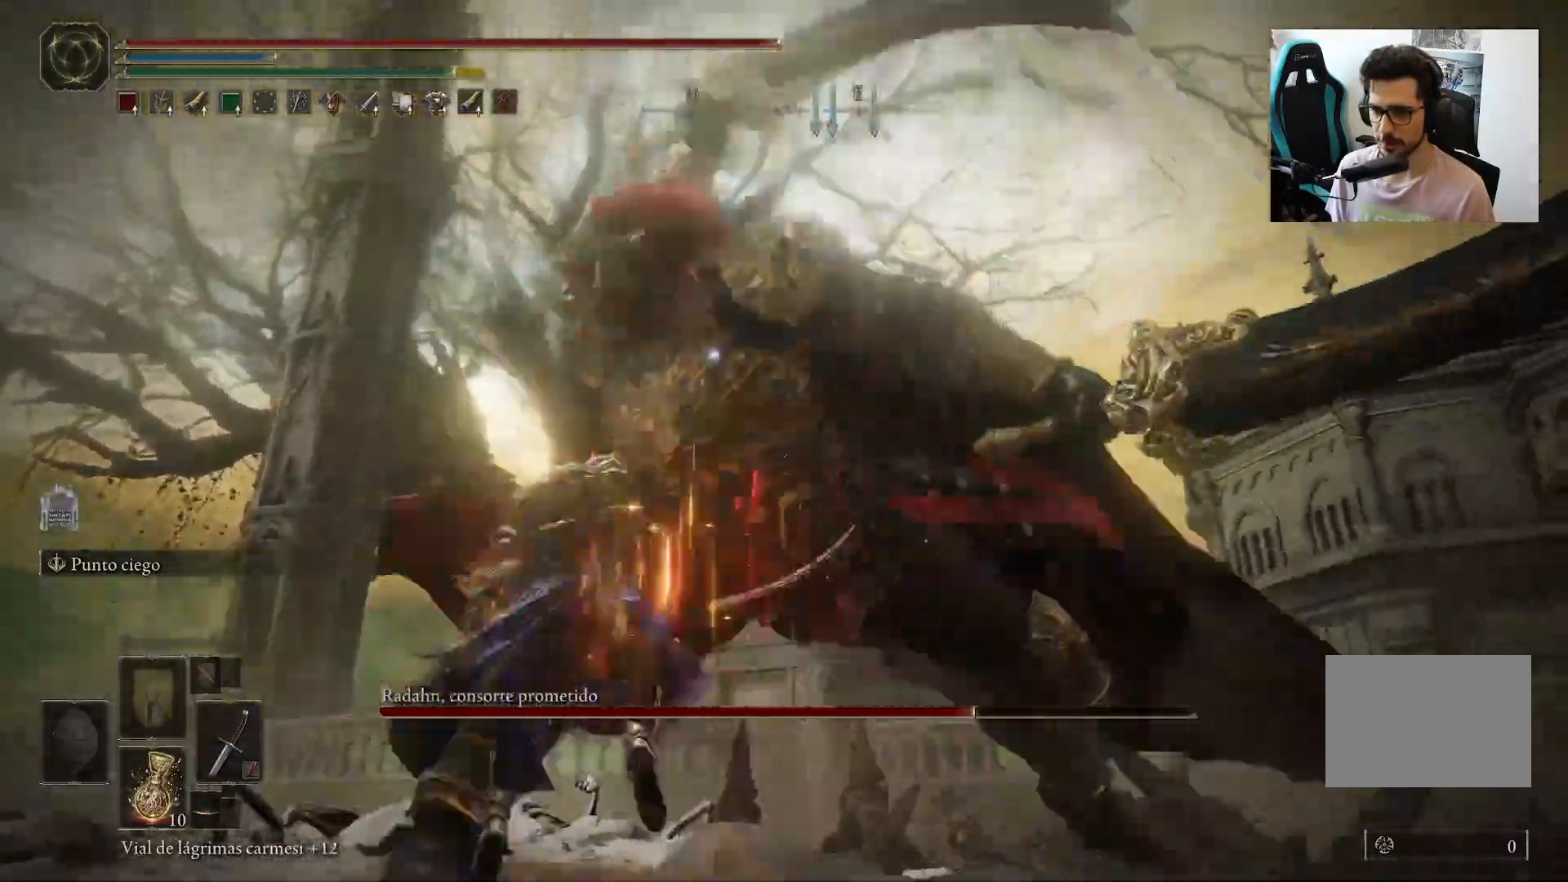
{"buttons": [], "left_stick": "left", "right_stick": "center", "events": [[283, "left_stick", "left"]]}
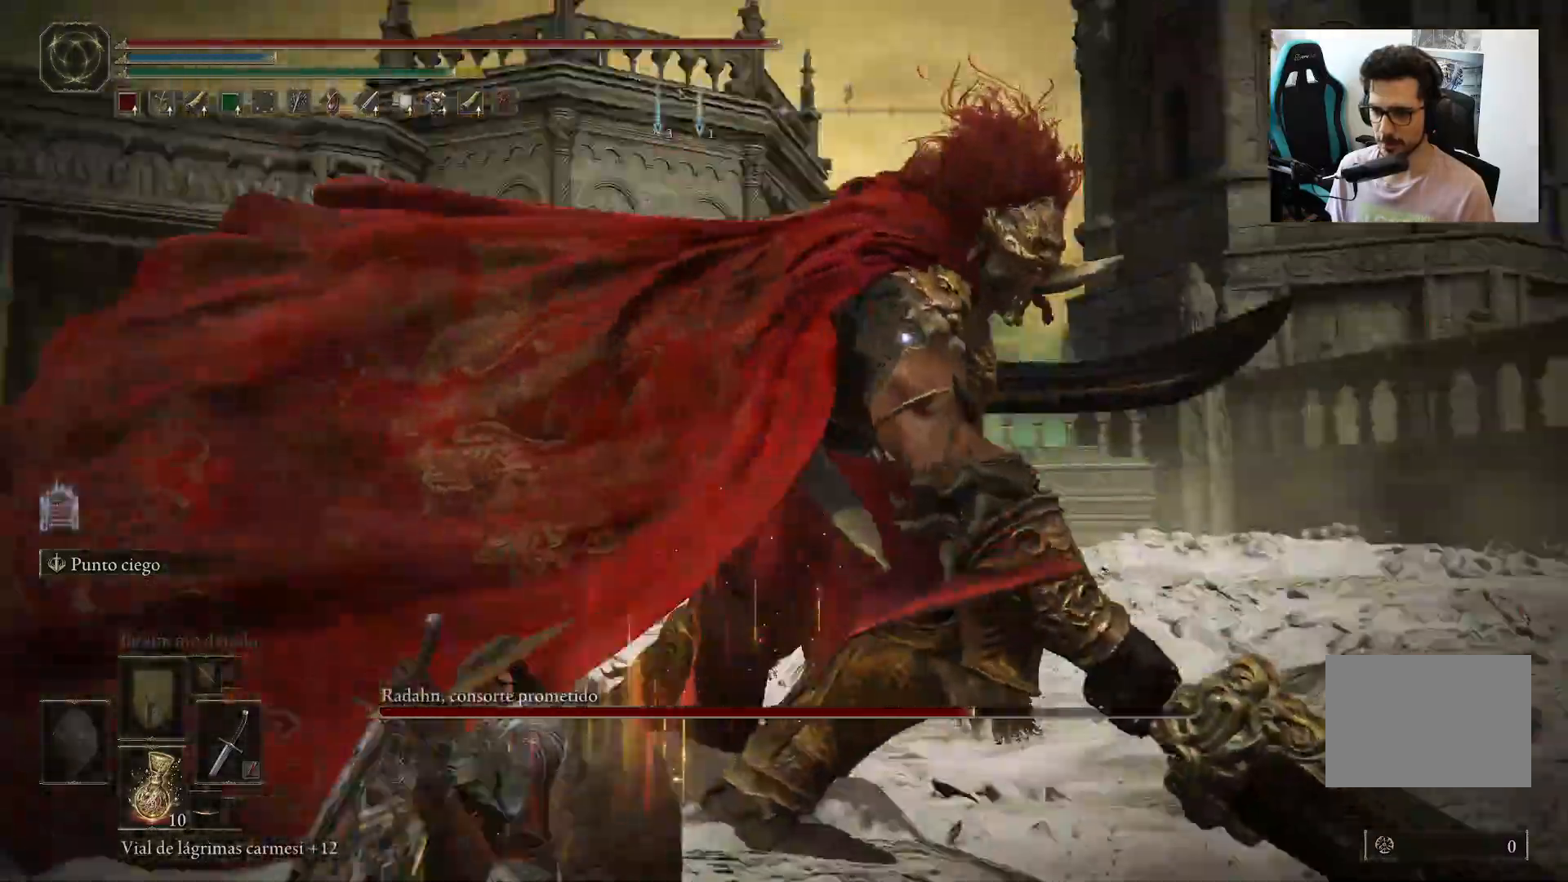
{"buttons": ["B"], "left_stick": "up-left", "right_stick": "center", "events": [[317, "left_stick", "up-left"], [500, "B", "down"]]}
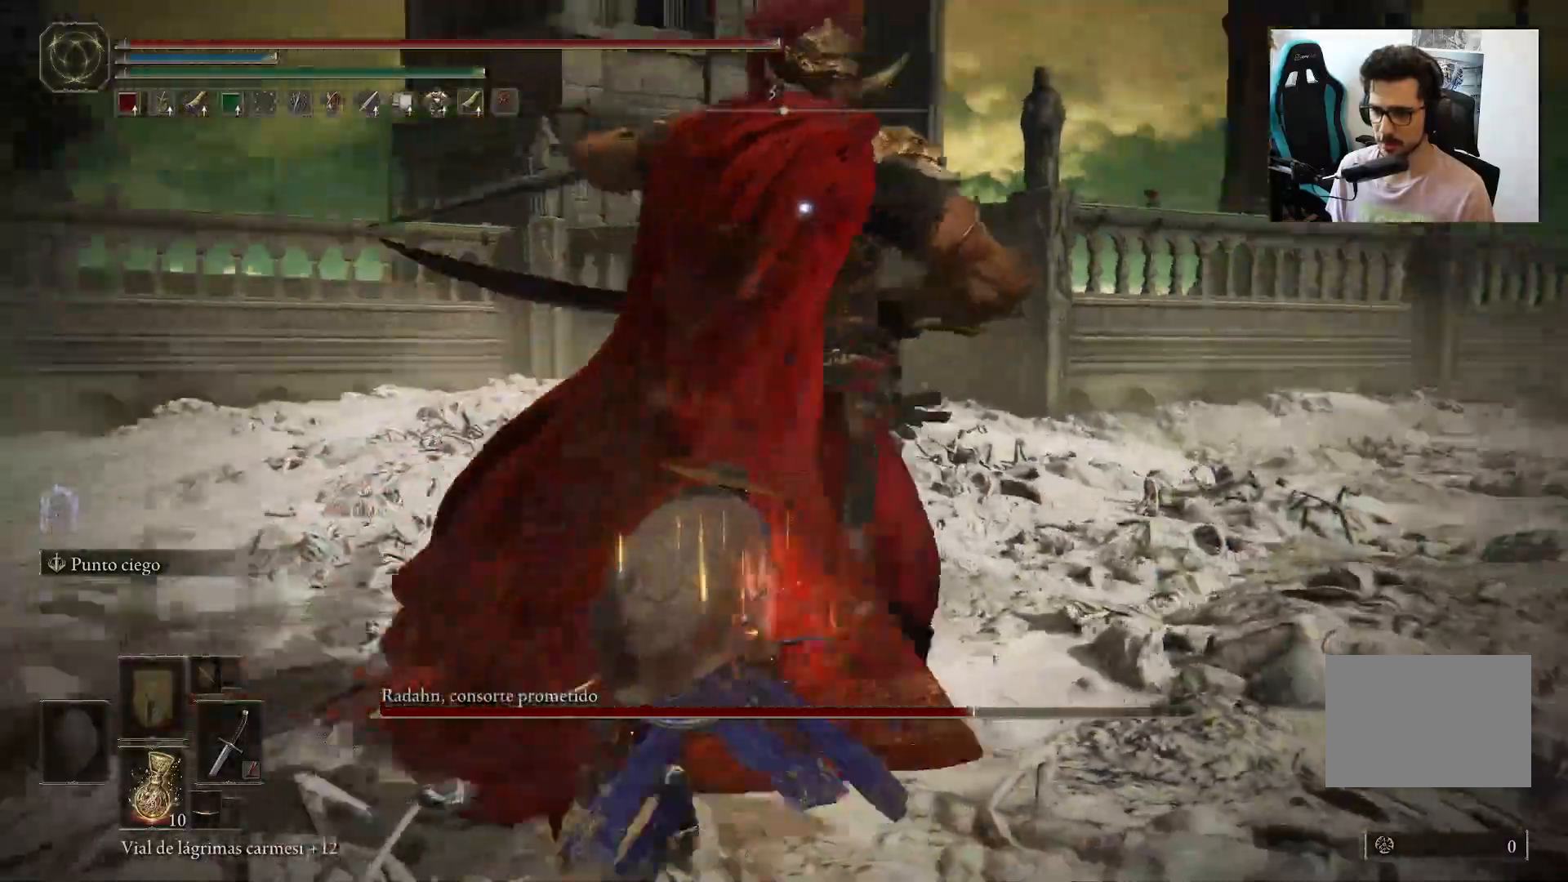
{"buttons": [], "left_stick": "up-left", "right_stick": "center", "events": [[200, "B", "up"]]}
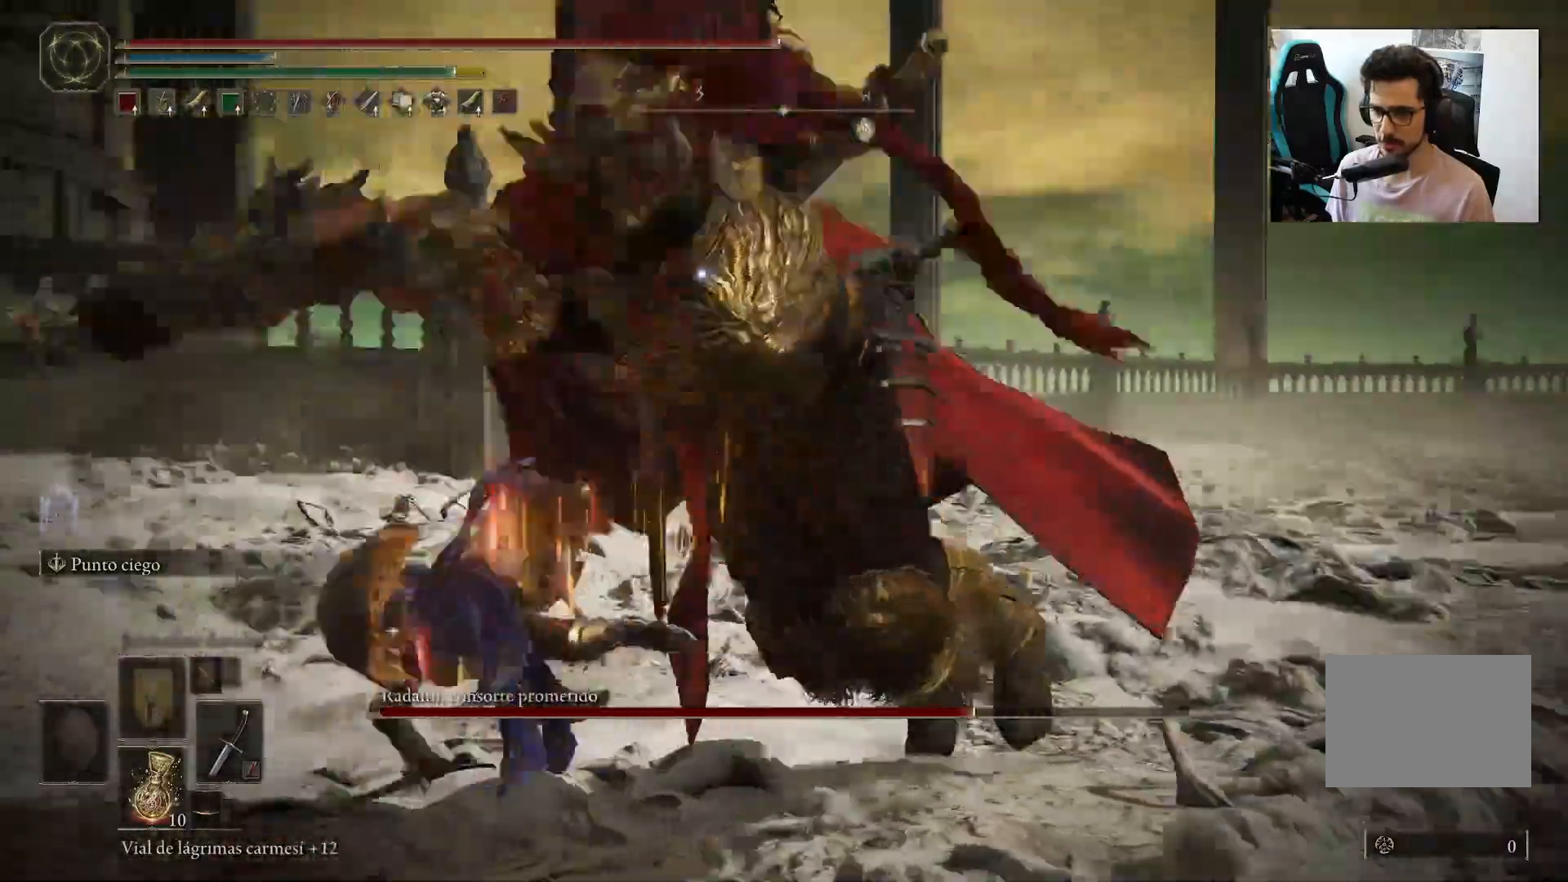
{"buttons": ["B"], "left_stick": "up-left", "right_stick": "center", "events": [[100, "B", "down"], [267, "B", "up"], [500, "B", "down"]]}
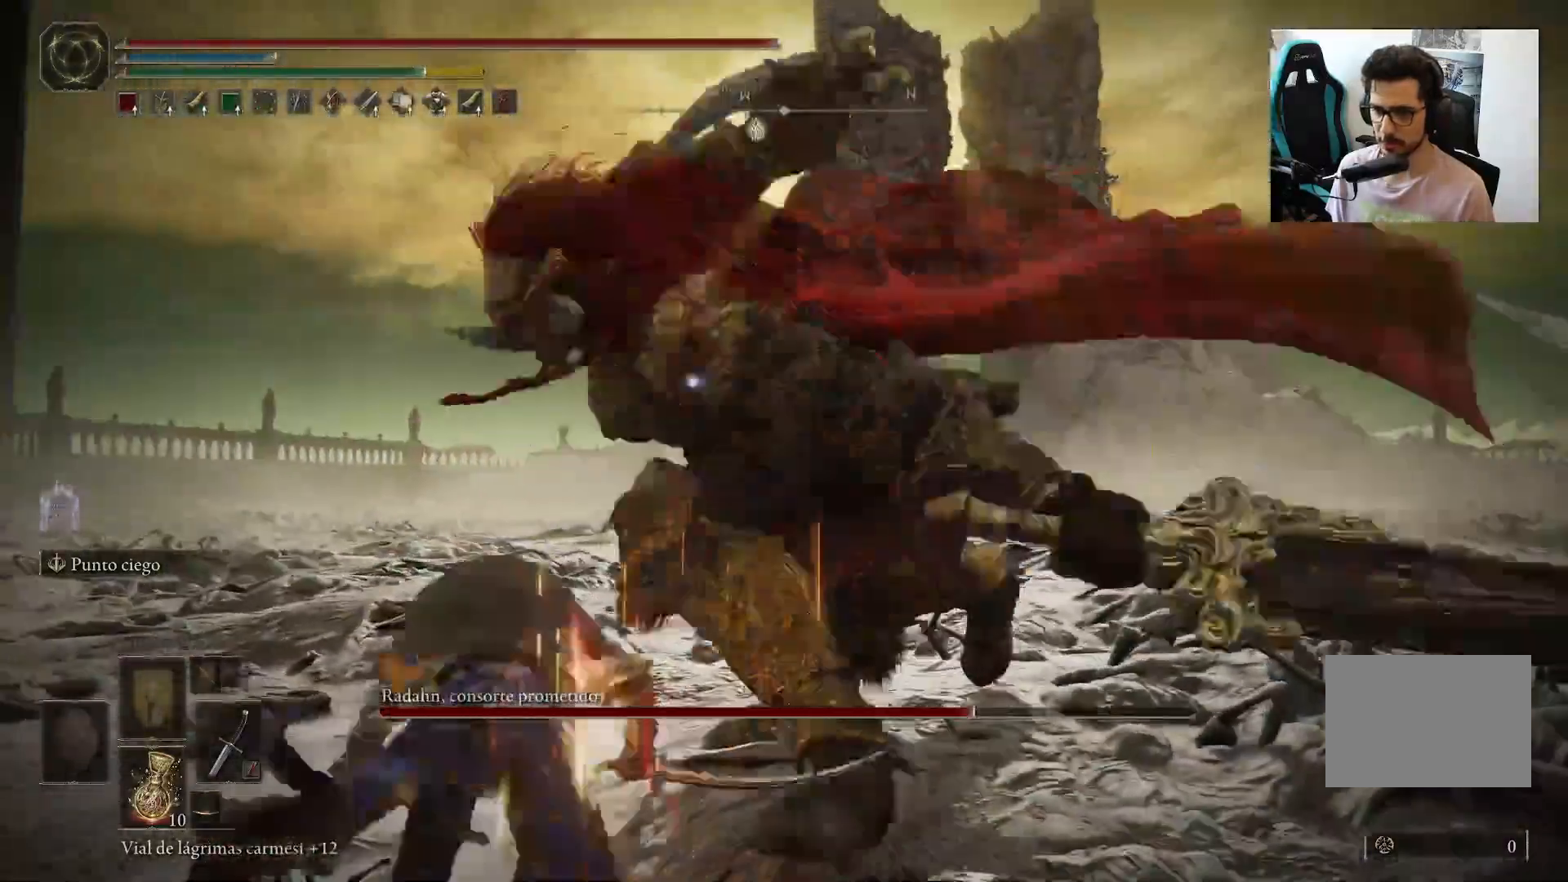
{"buttons": ["B"], "left_stick": "up-left", "right_stick": "center", "events": []}
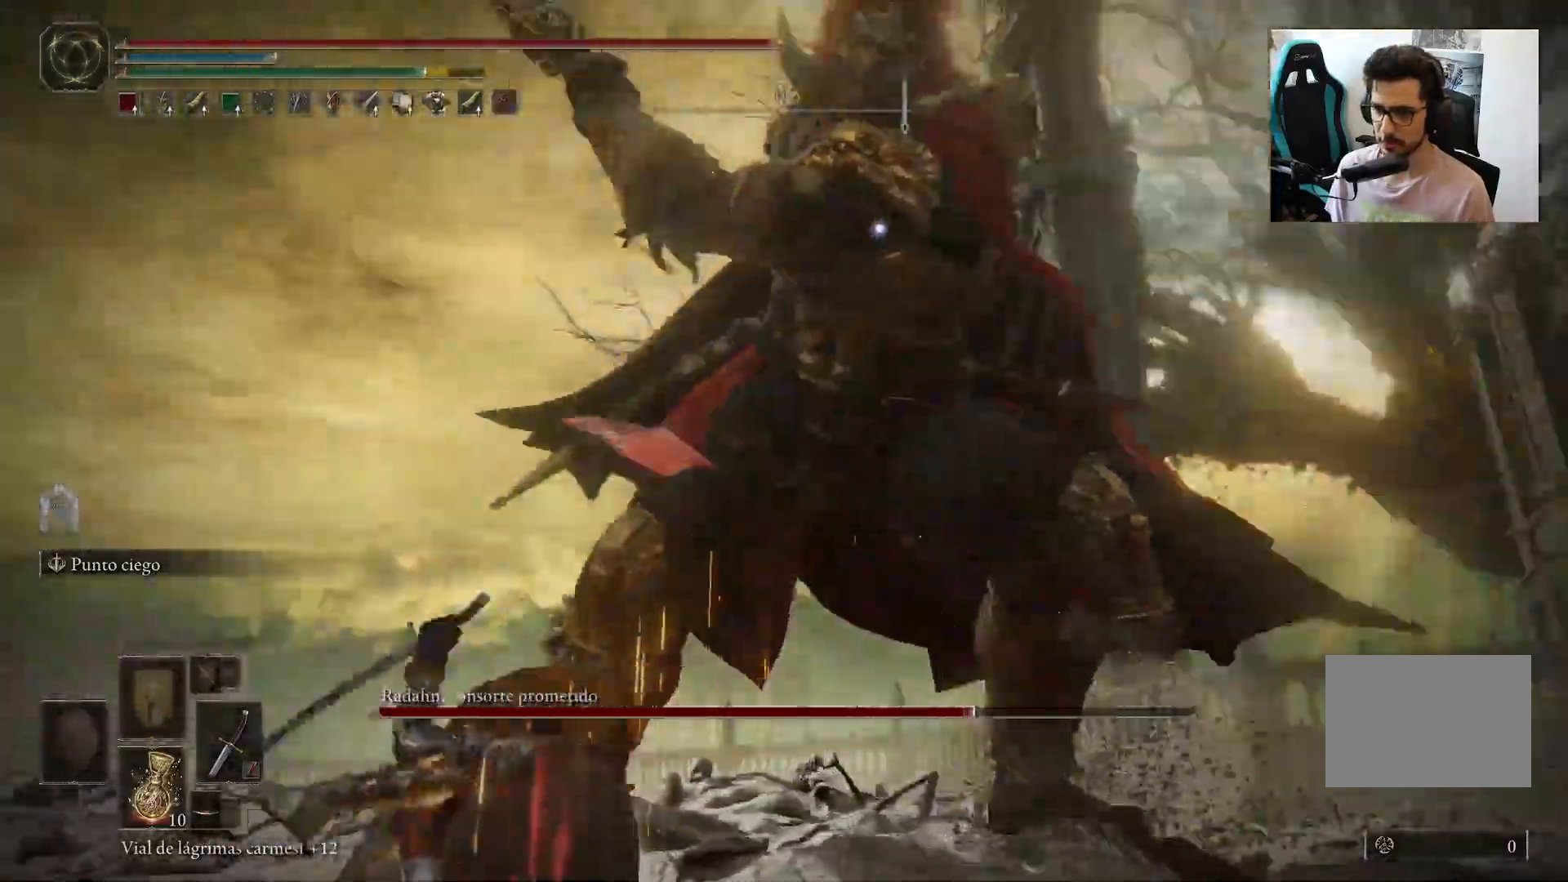
{"buttons": [], "left_stick": "up-left", "right_stick": "center", "events": [[167, "B", "up"]]}
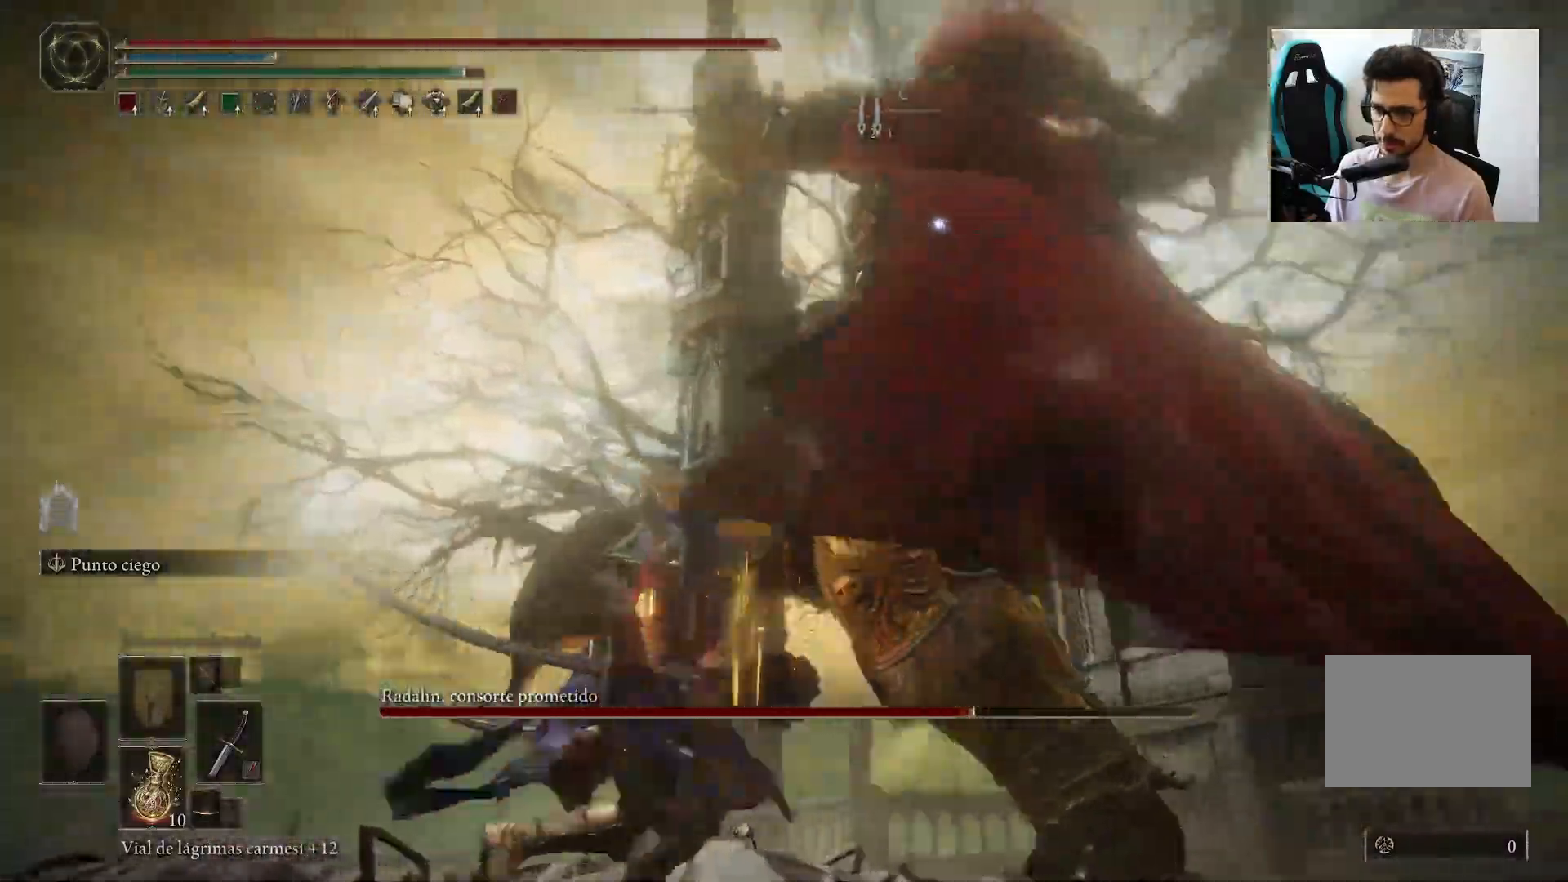
{"buttons": [], "left_stick": "up", "right_stick": "center", "events": [[183, "left_stick", "up"], [333, "B", "down"], [433, "B", "up"]]}
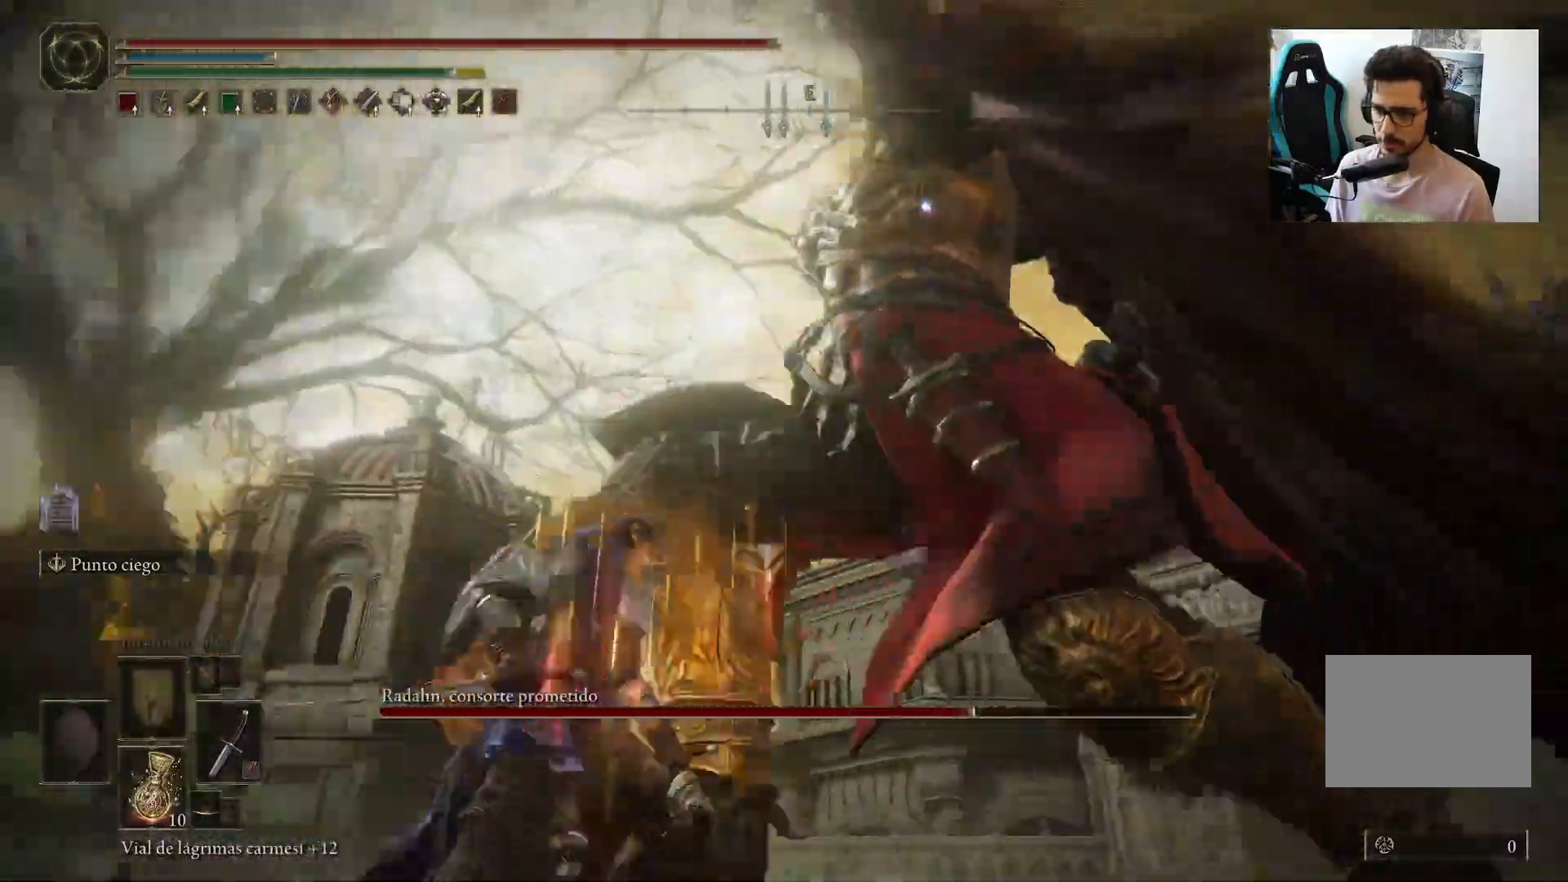
{"buttons": ["R1"], "left_stick": "up", "right_stick": "center", "events": [[433, "R1", "down"]]}
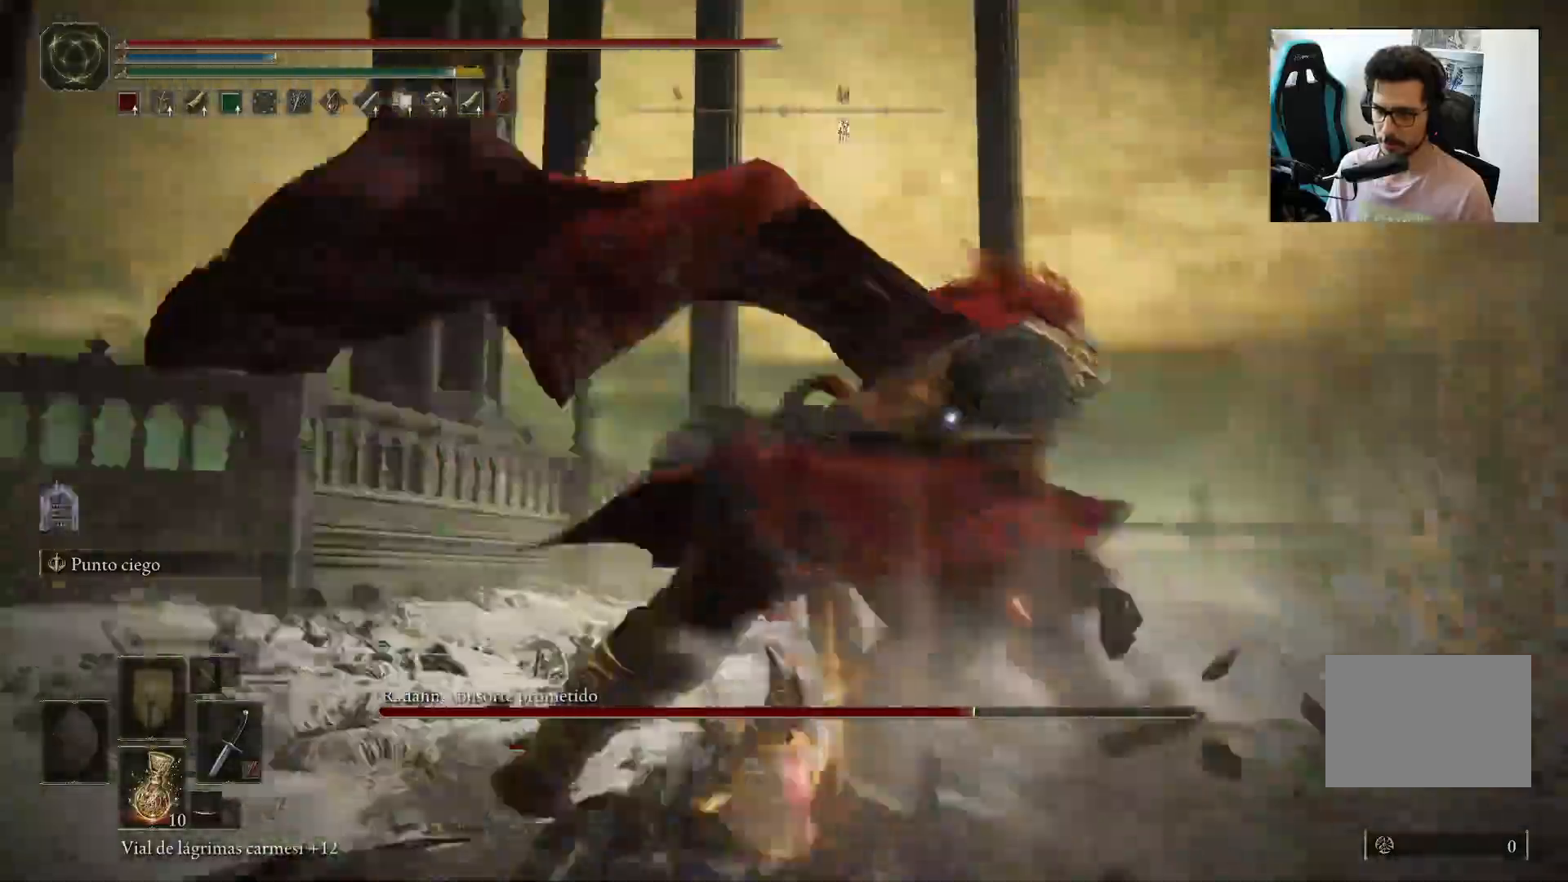
{"buttons": [], "left_stick": "up-left", "right_stick": "center", "events": [[100, "R1", "up"], [450, "left_stick", "up-left"]]}
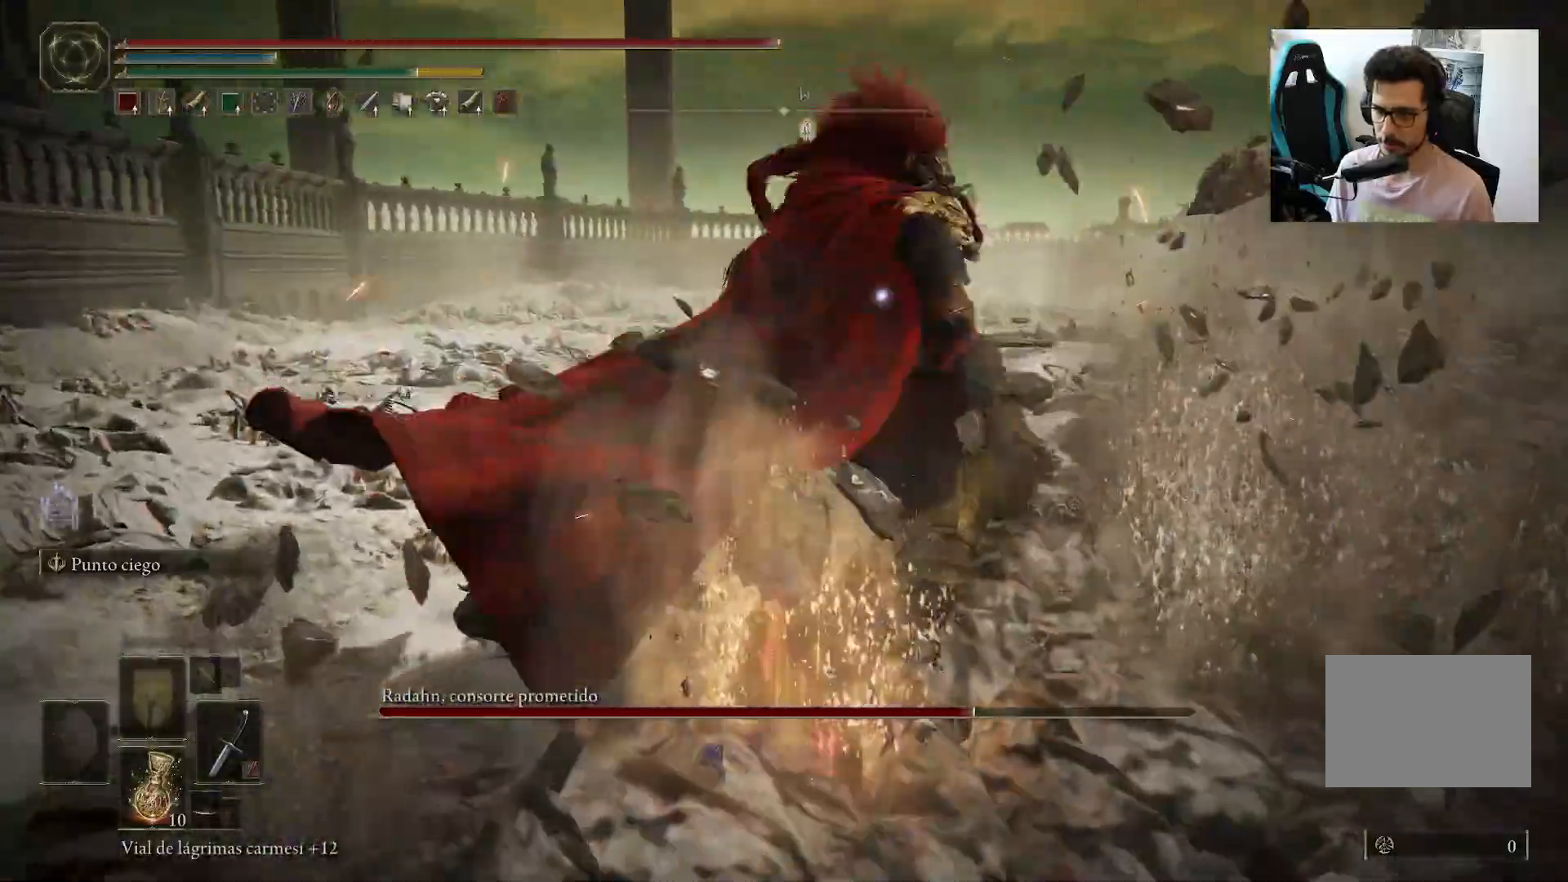
{"buttons": [], "left_stick": "up-left", "right_stick": "center", "events": [[67, "B", "down"], [200, "B", "up"]]}
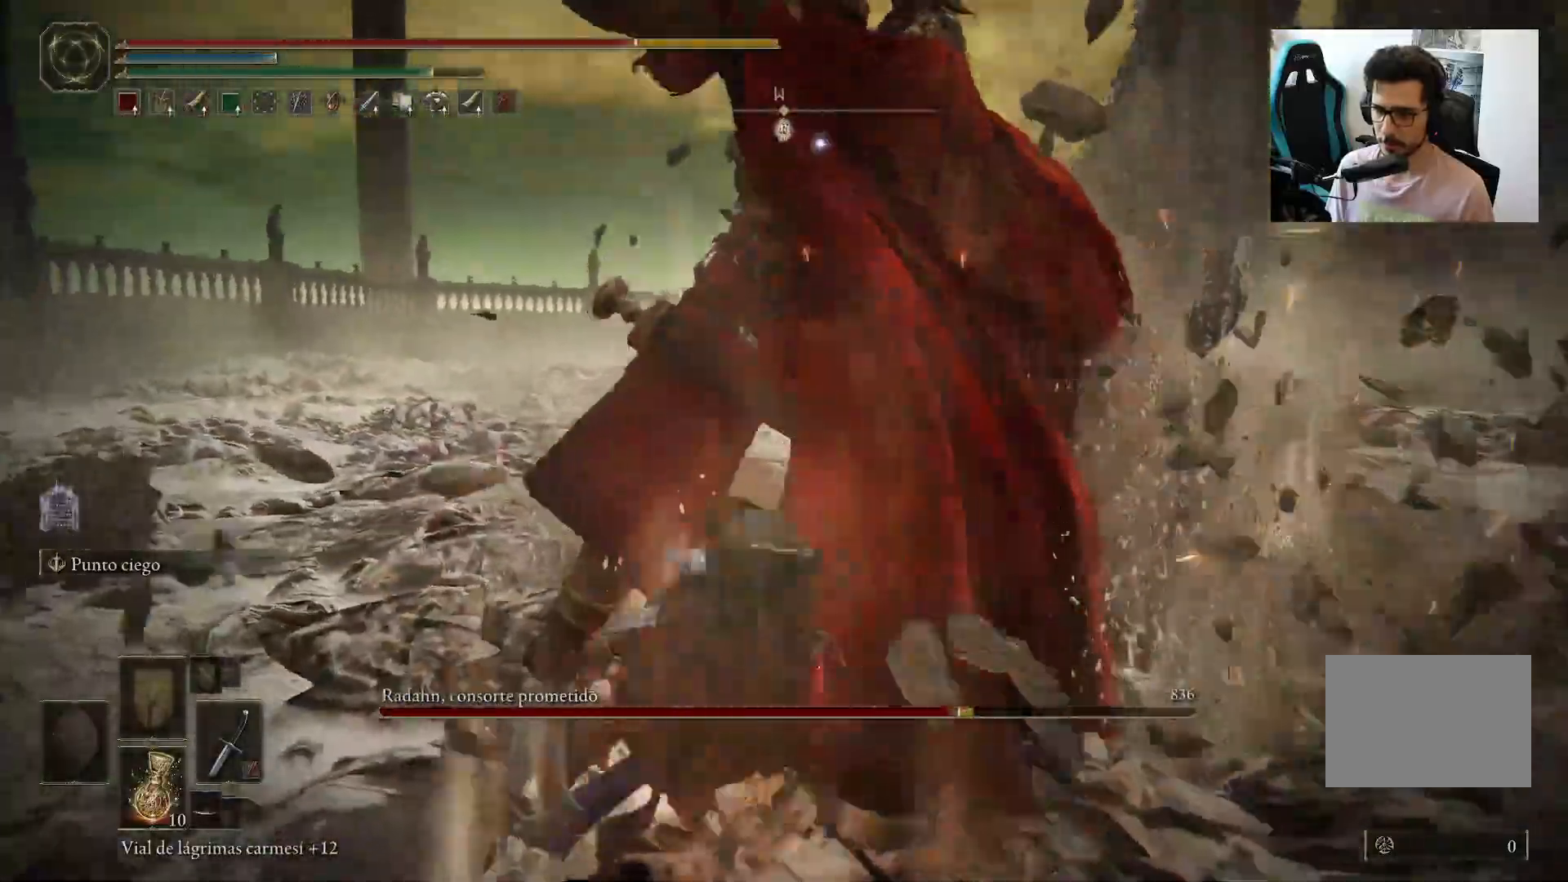
{"buttons": [], "left_stick": "up", "right_stick": "center", "events": [[217, "left_stick", "up"]]}
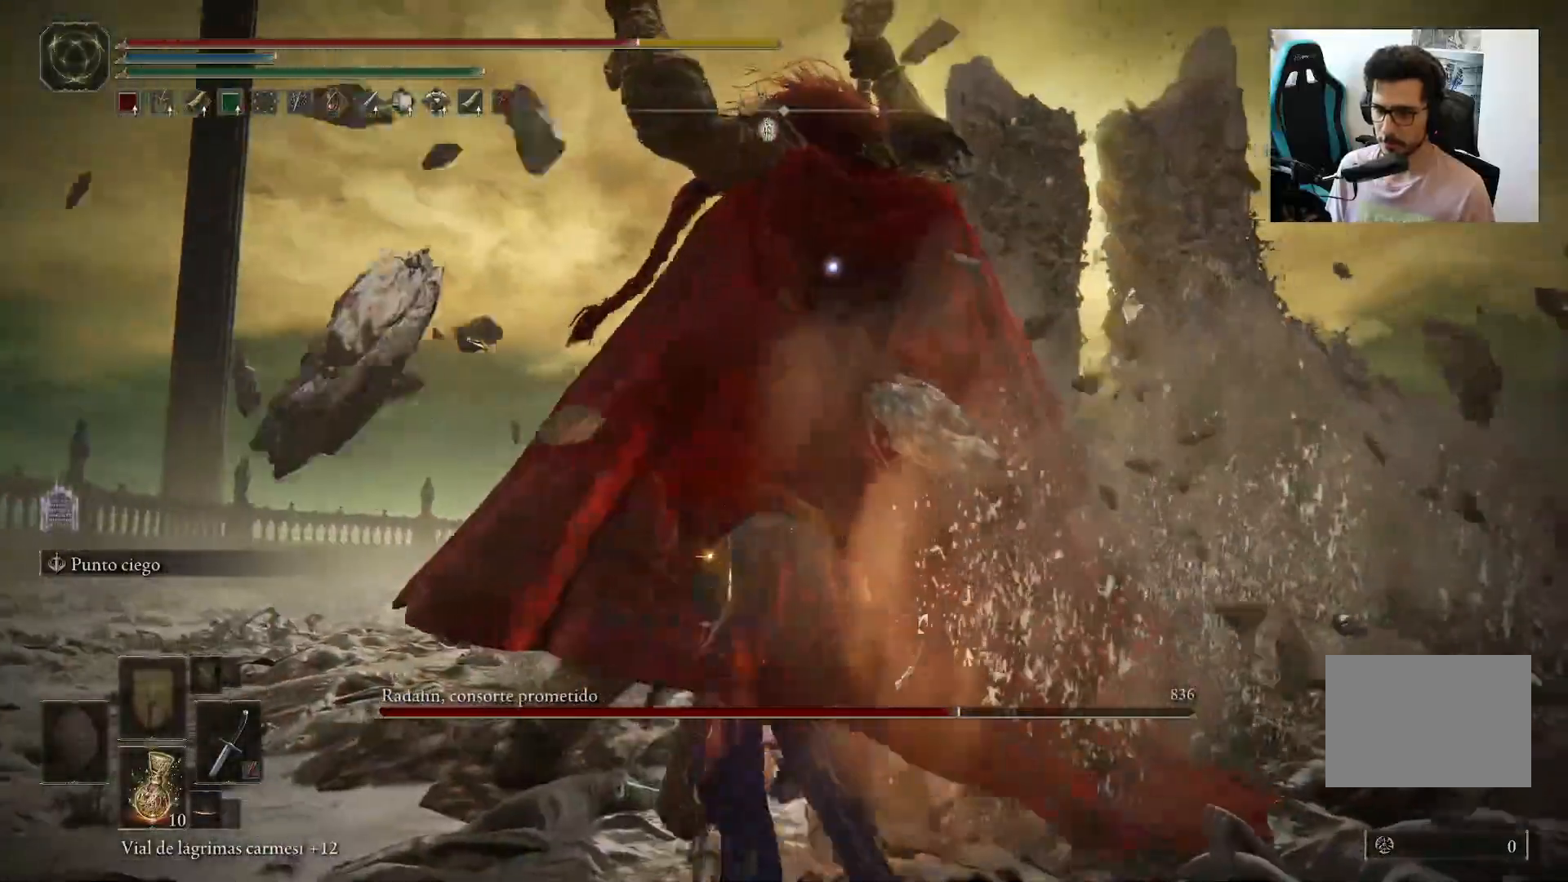
{"buttons": [], "left_stick": "center", "right_stick": "center", "events": [[67, "R1", "down"], [167, "R1", "up"], [333, "left_stick", "center"]]}
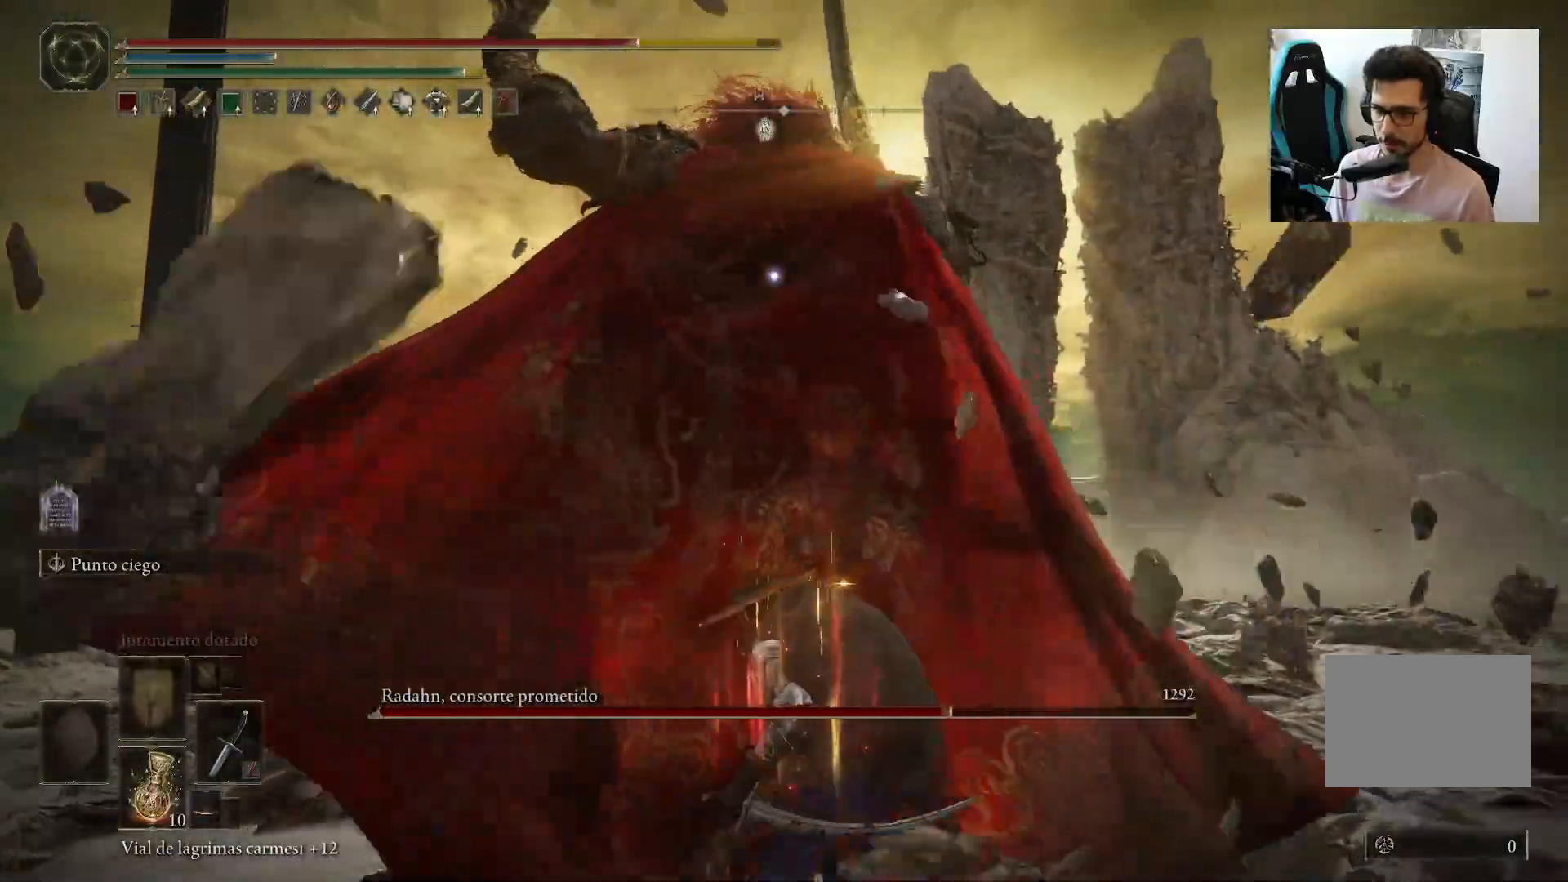
{"buttons": [], "left_stick": "center", "right_stick": "center", "events": [[300, "R1", "down"], [433, "R1", "up"]]}
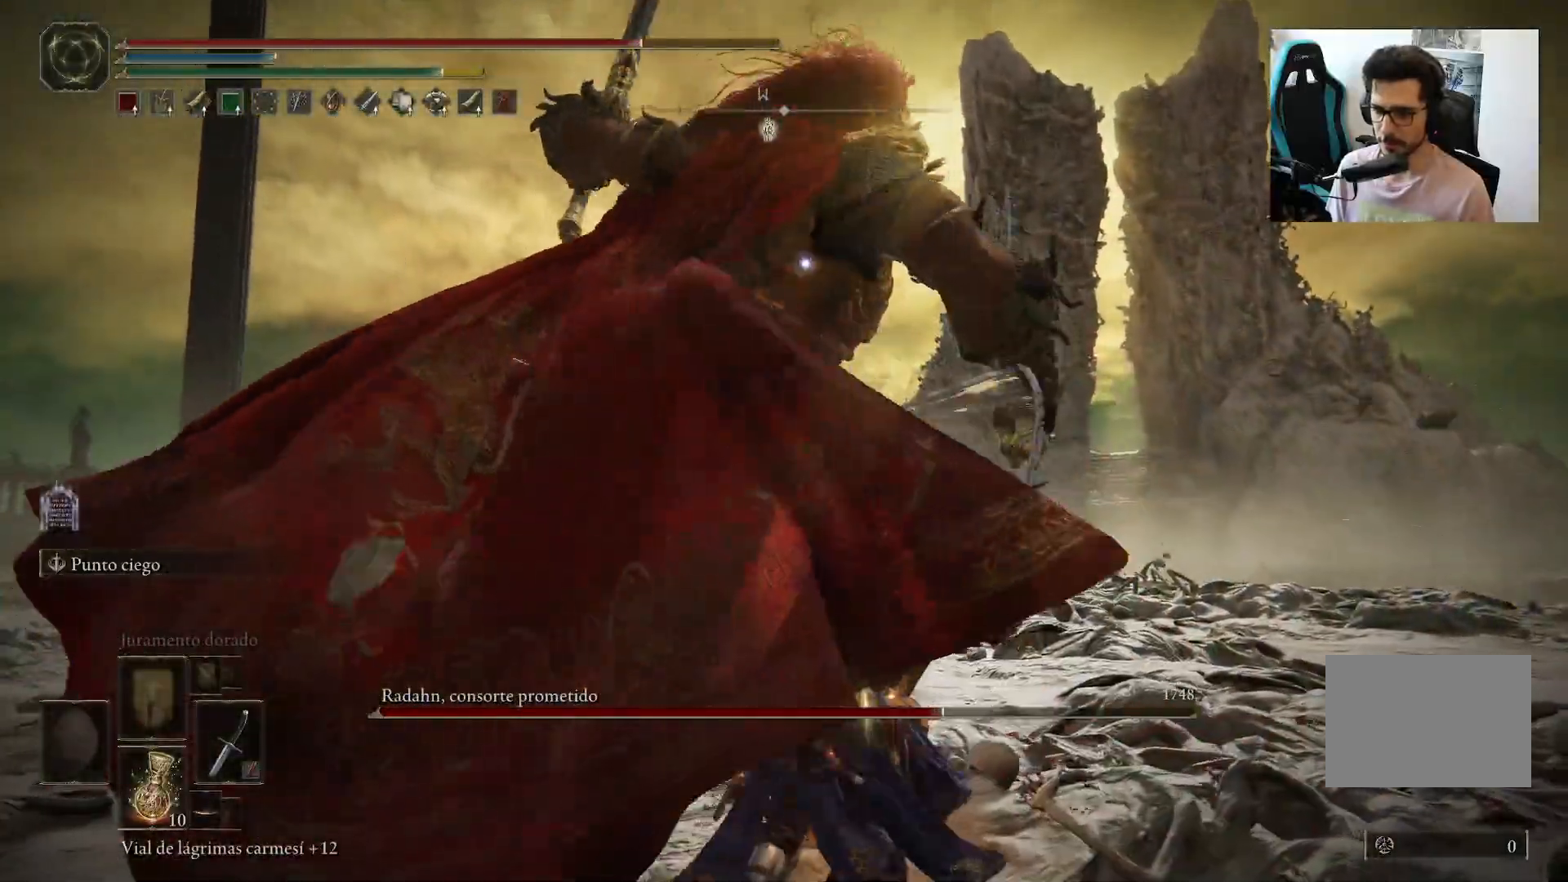
{"buttons": [], "left_stick": "up-left", "right_stick": "center", "events": [[333, "left_stick", "up-left"]]}
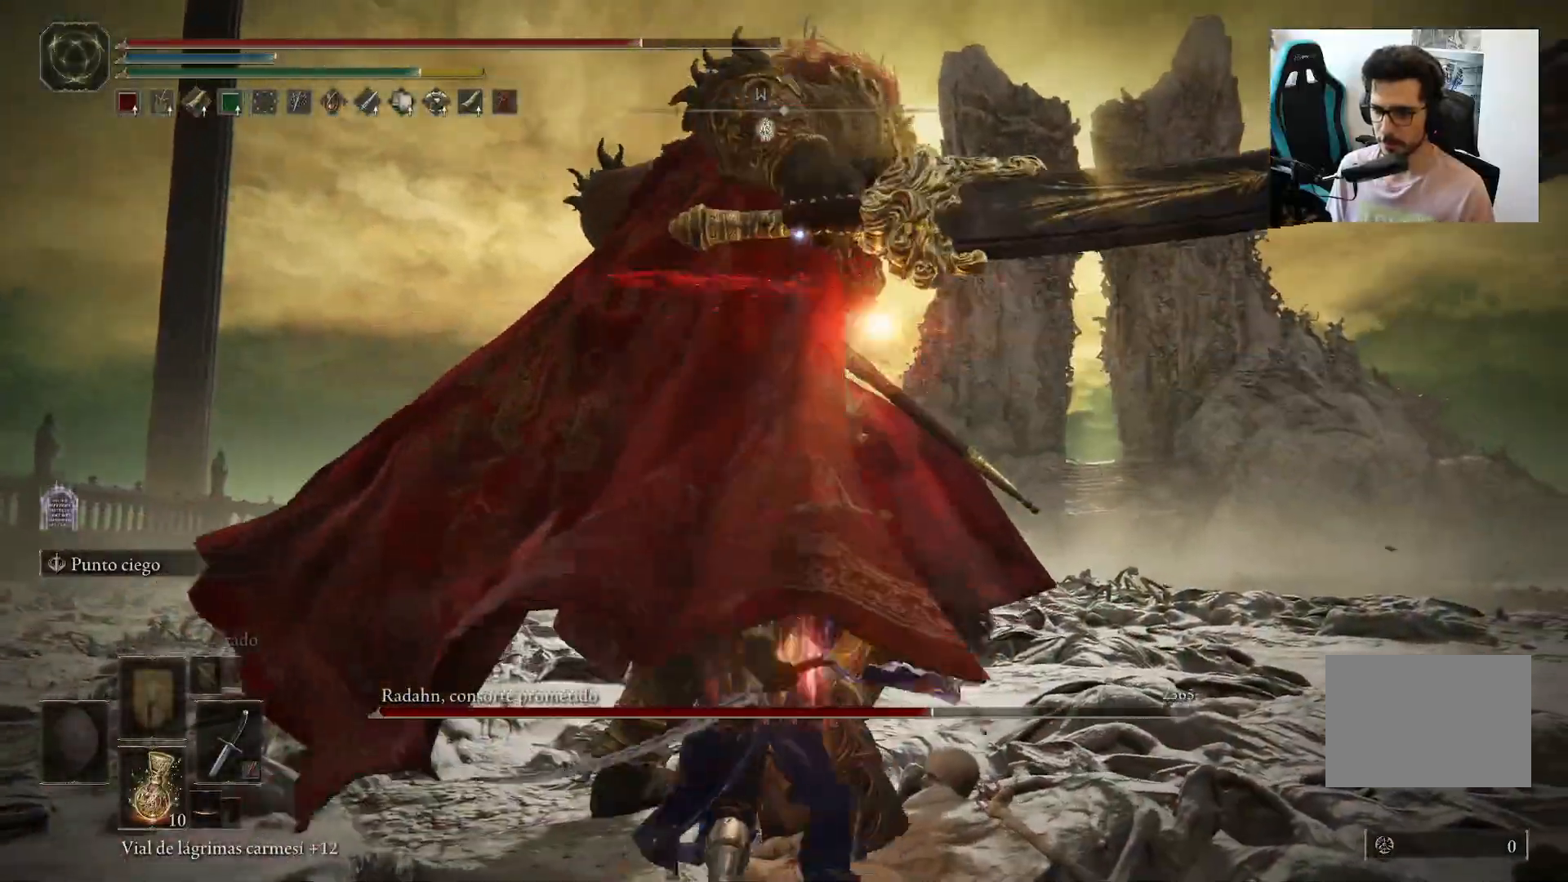
{"buttons": [], "left_stick": "up-left", "right_stick": "center", "events": []}
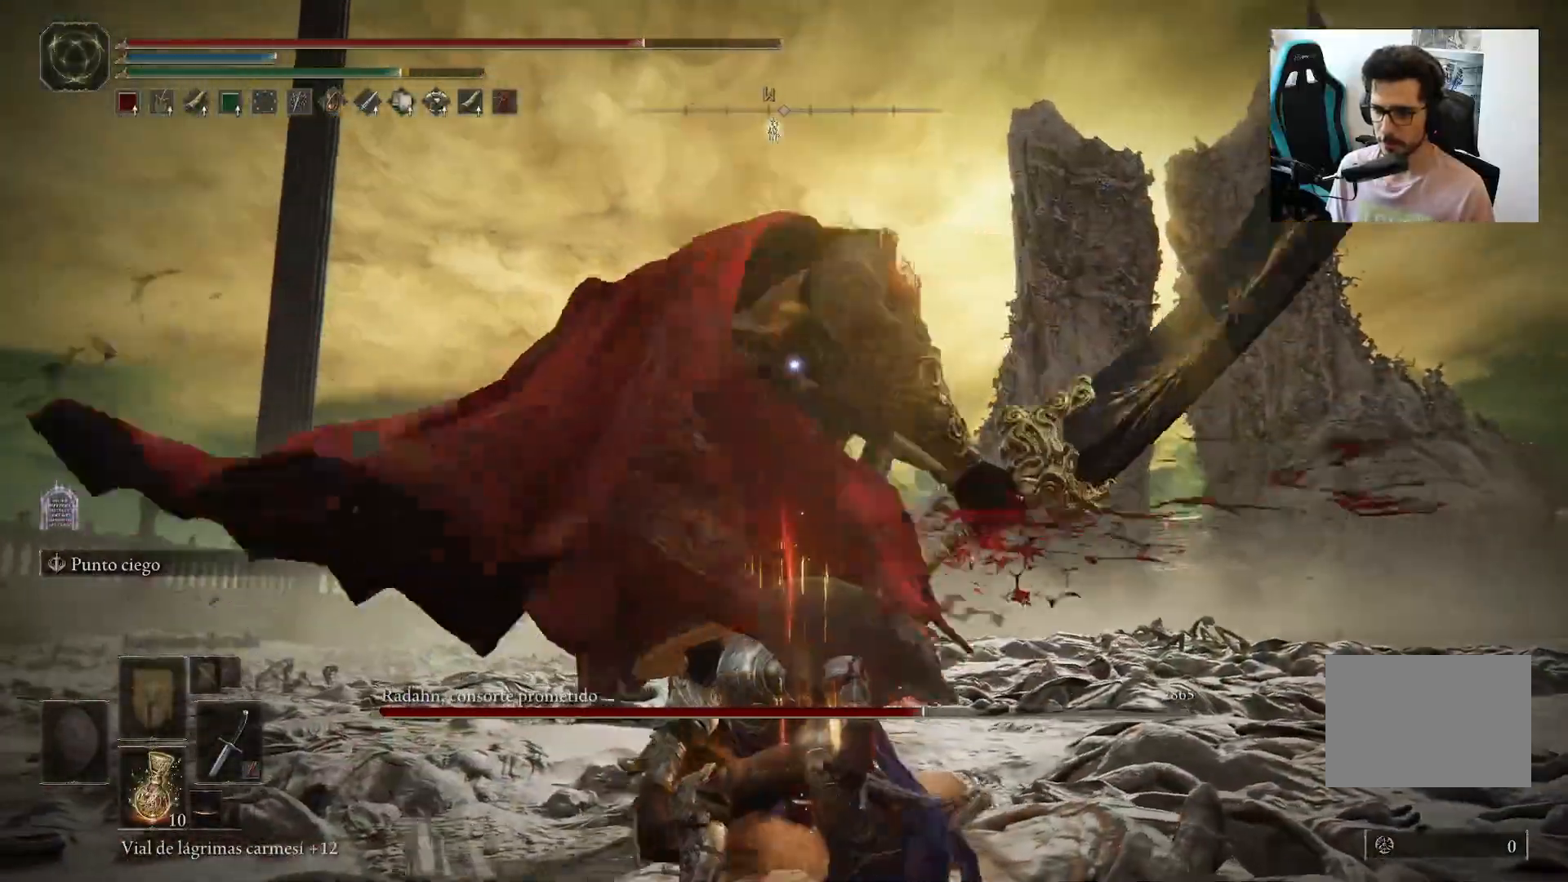
{"buttons": [], "left_stick": "up-left", "right_stick": "center", "events": []}
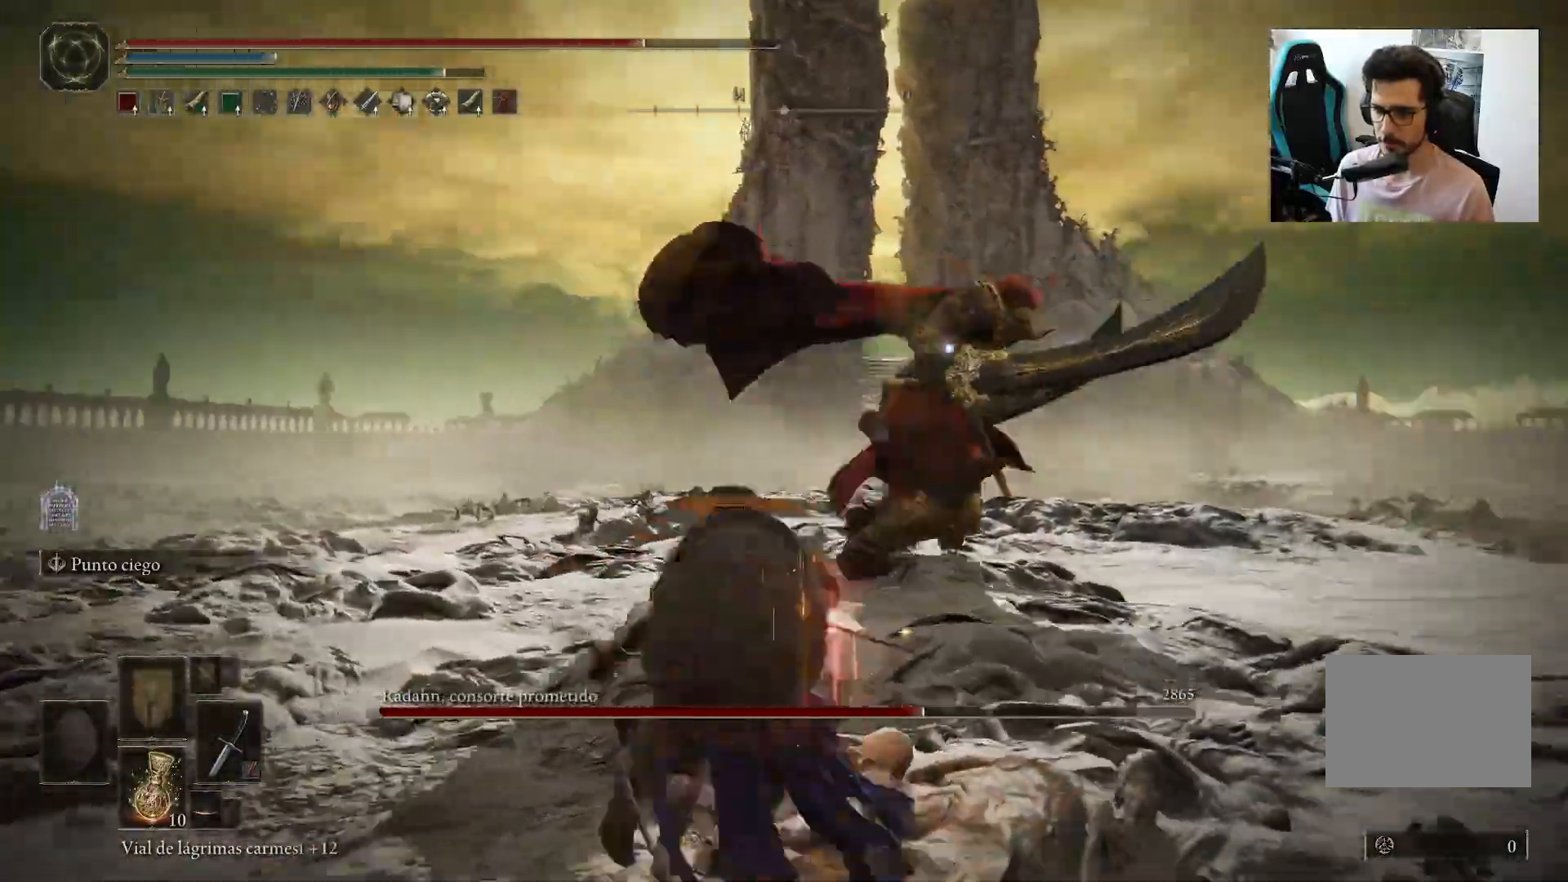
{"buttons": [], "left_stick": "up-left", "right_stick": "center", "events": [[167, "left_stick", "up"], [433, "left_stick", "up-left"]]}
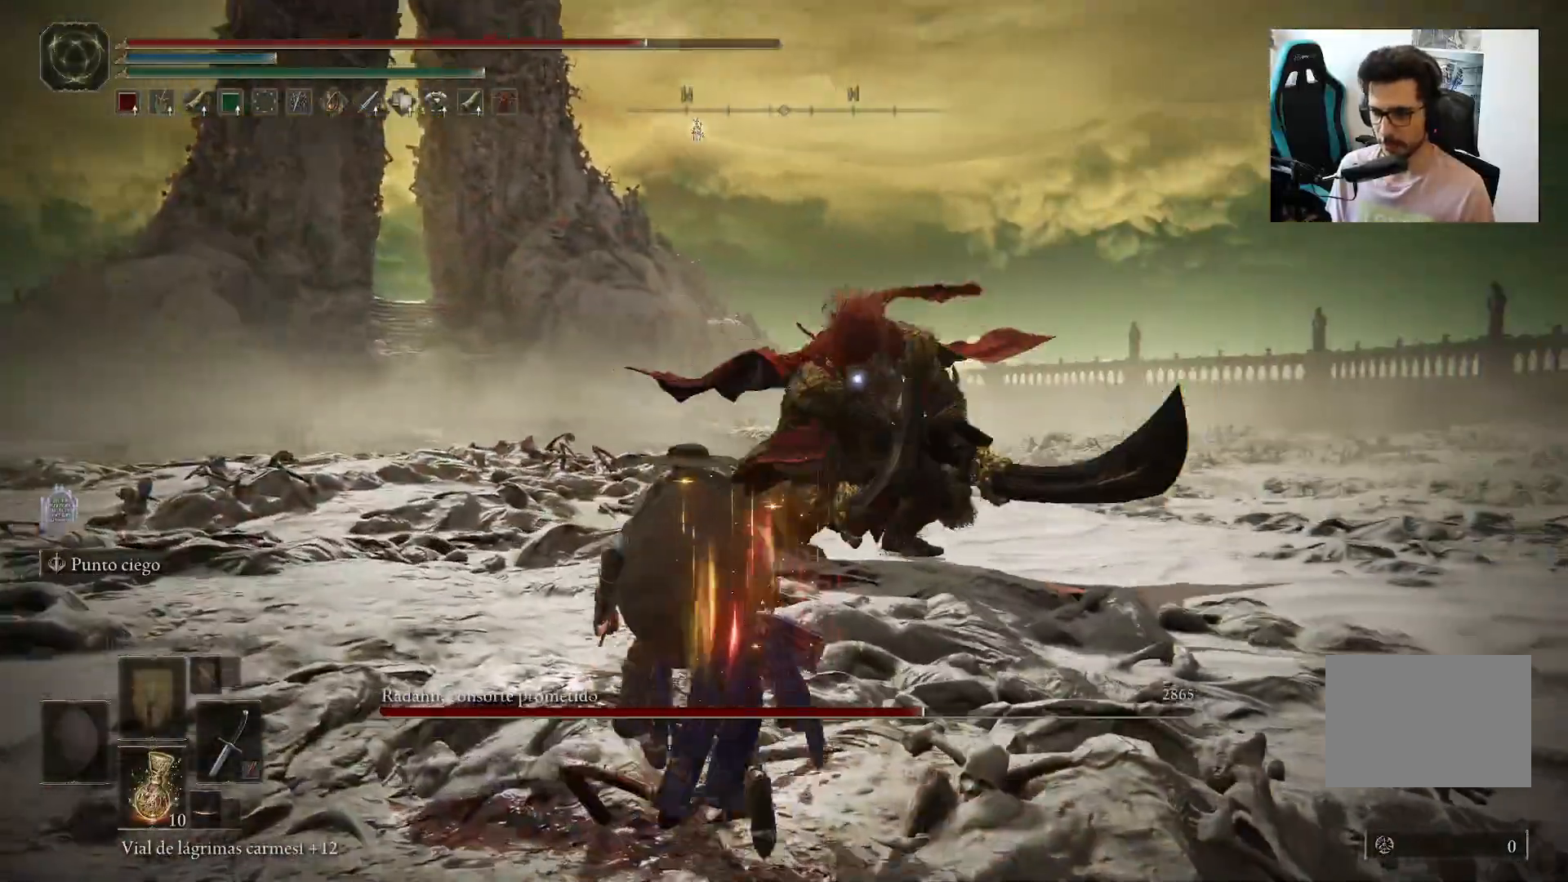
{"buttons": [], "left_stick": "down-left", "right_stick": "center", "events": [[17, "left_stick", "left"], [333, "left_stick", "down-left"]]}
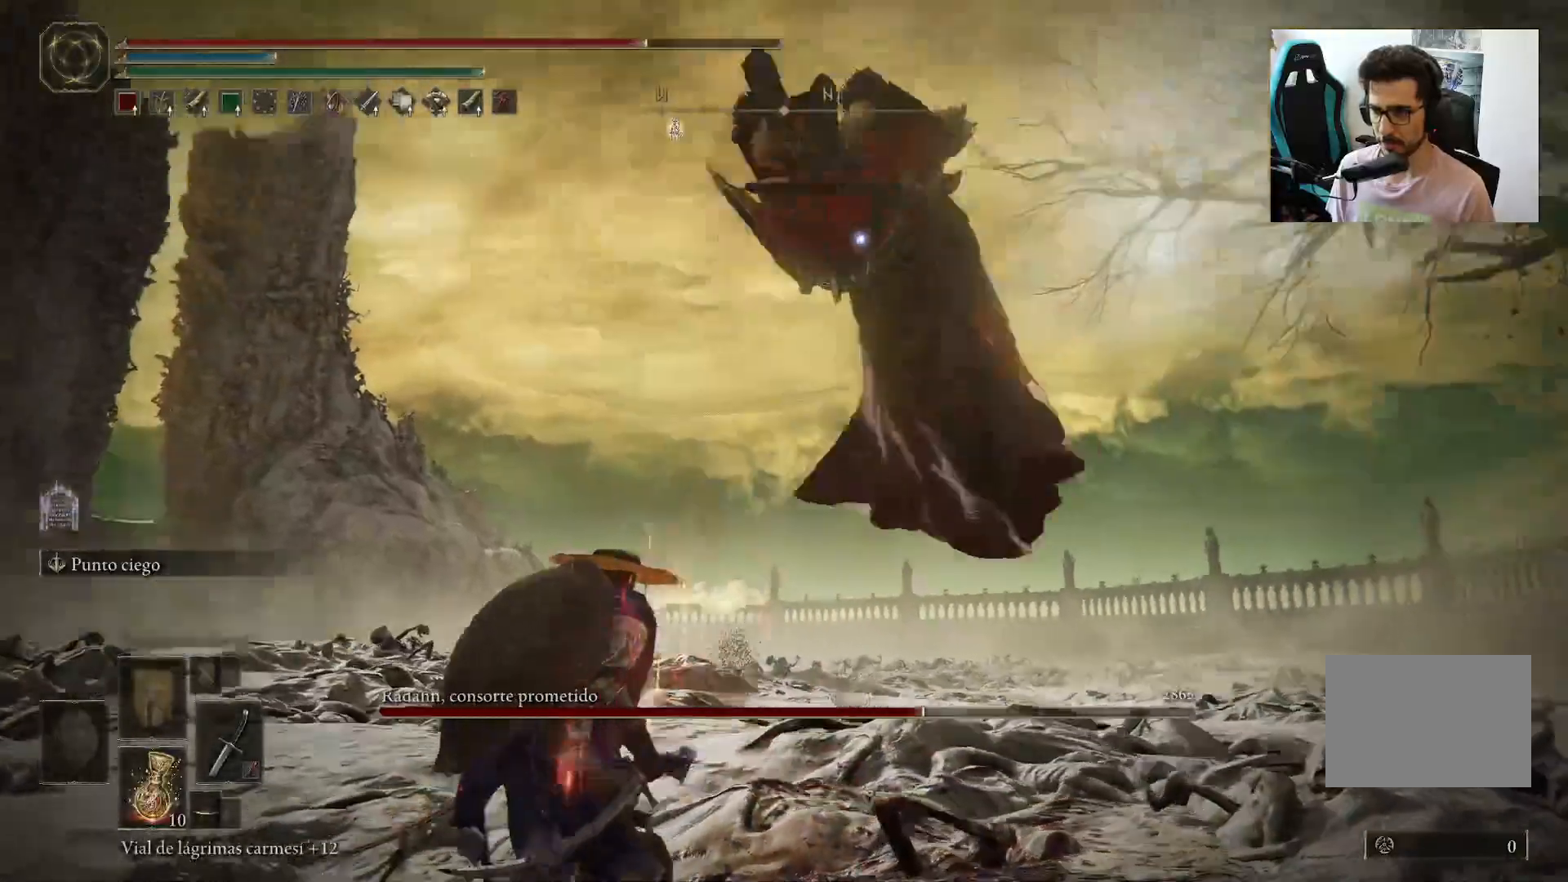
{"buttons": [], "left_stick": "up", "right_stick": "center", "events": [[167, "left_stick", "up-left"], [233, "left_stick", "up"], [333, "B", "down"], [433, "B", "up"]]}
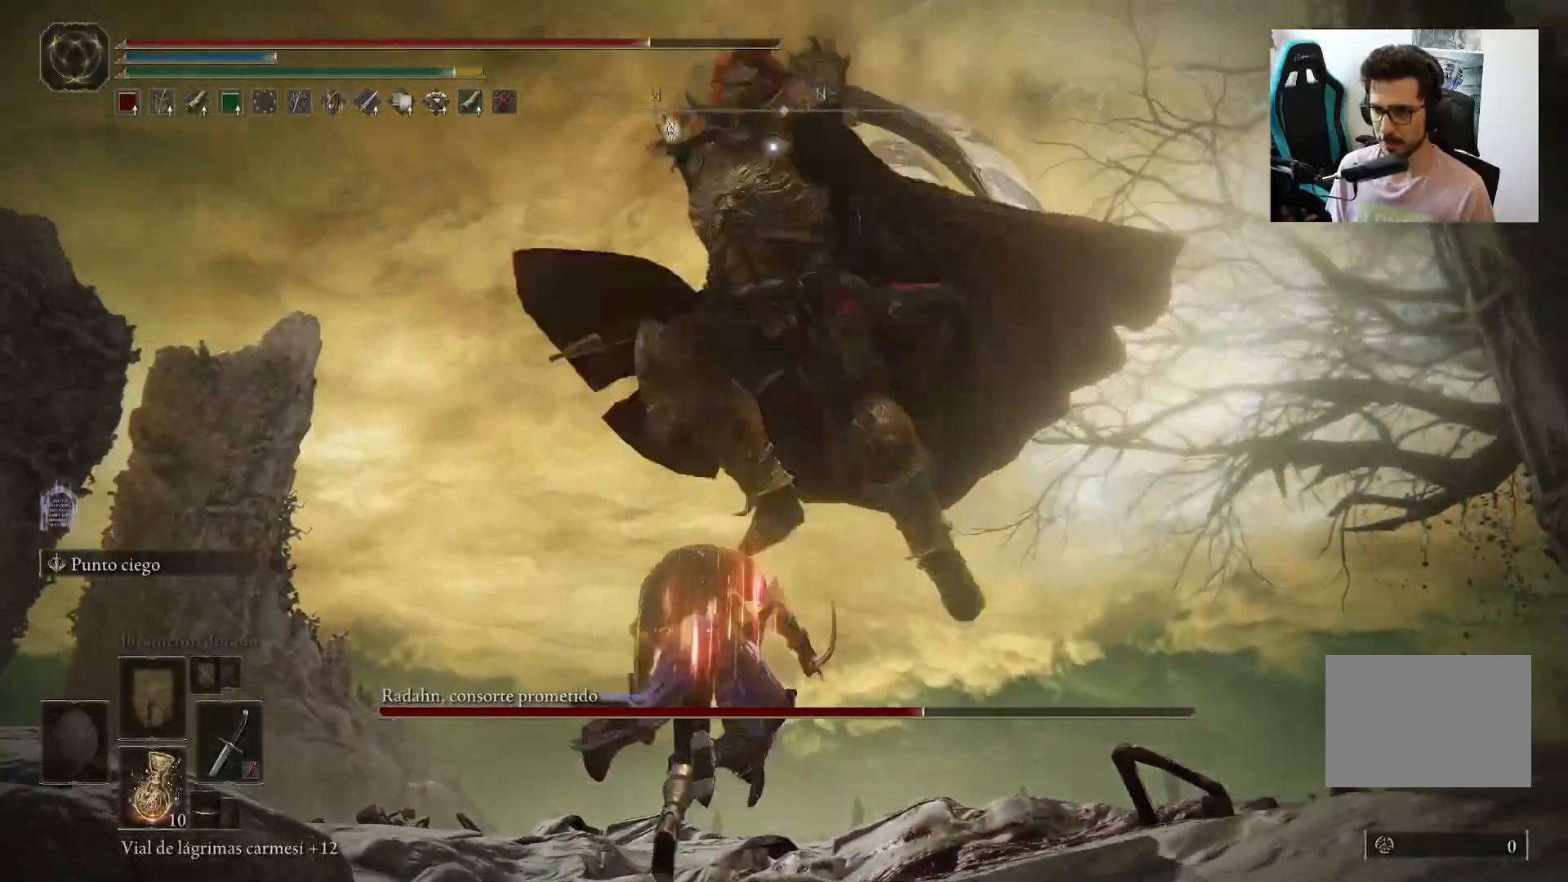
{"buttons": ["R1"], "left_stick": "up", "right_stick": "center", "events": [[133, "R1", "down"], [233, "R1", "up"], [300, "R1", "down"], [367, "R1", "up"], [433, "R1", "down"]]}
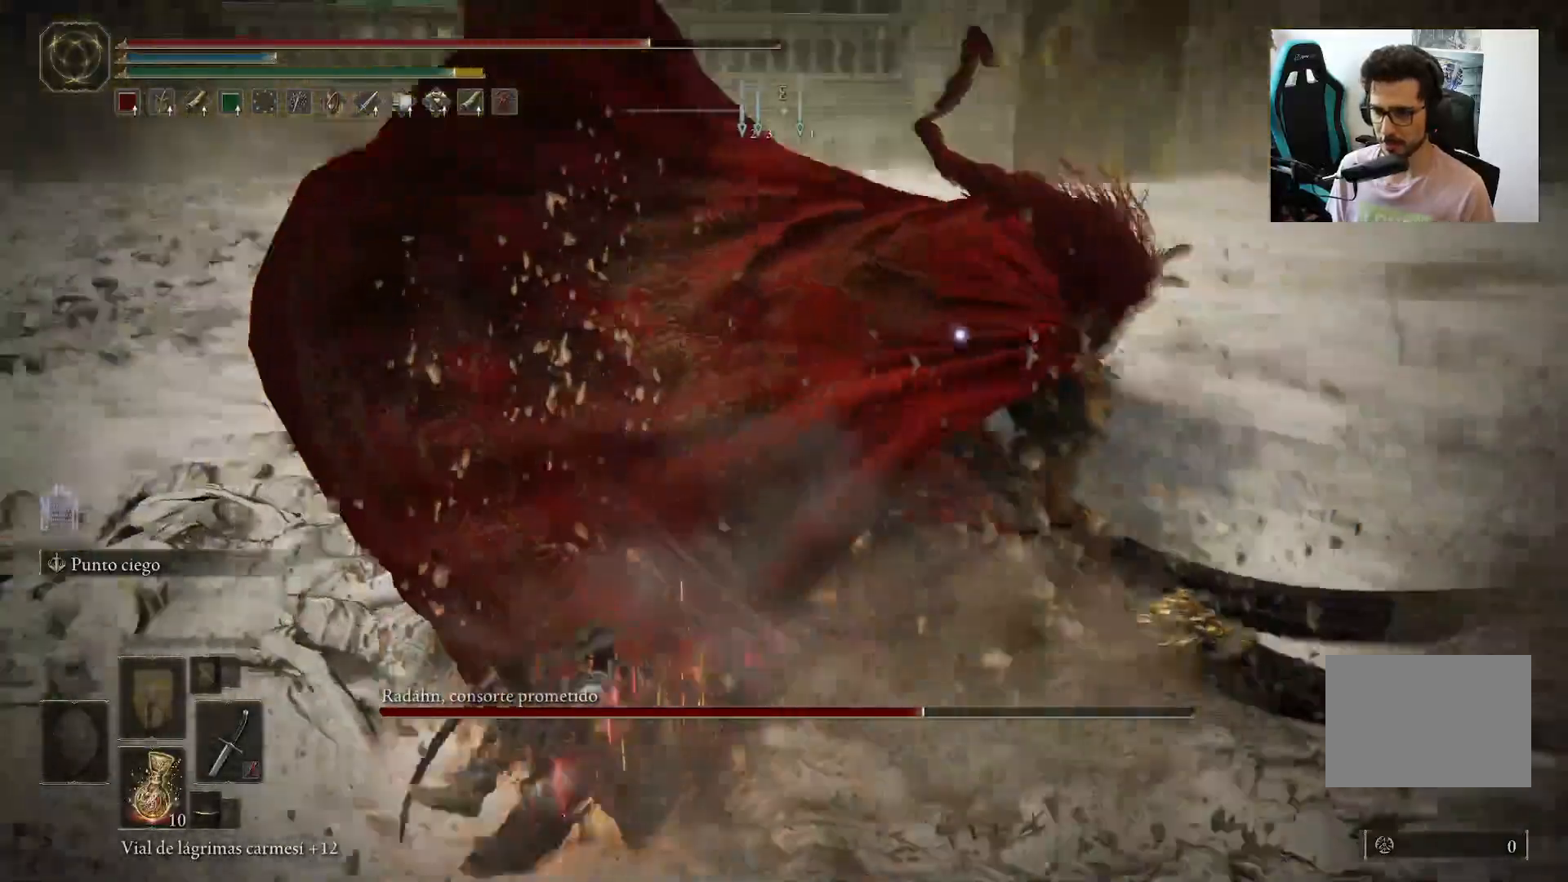
{"buttons": [], "left_stick": "center", "right_stick": "center", "events": [[50, "left_stick", "up-right"], [67, "R1", "up"], [150, "left_stick", "center"]]}
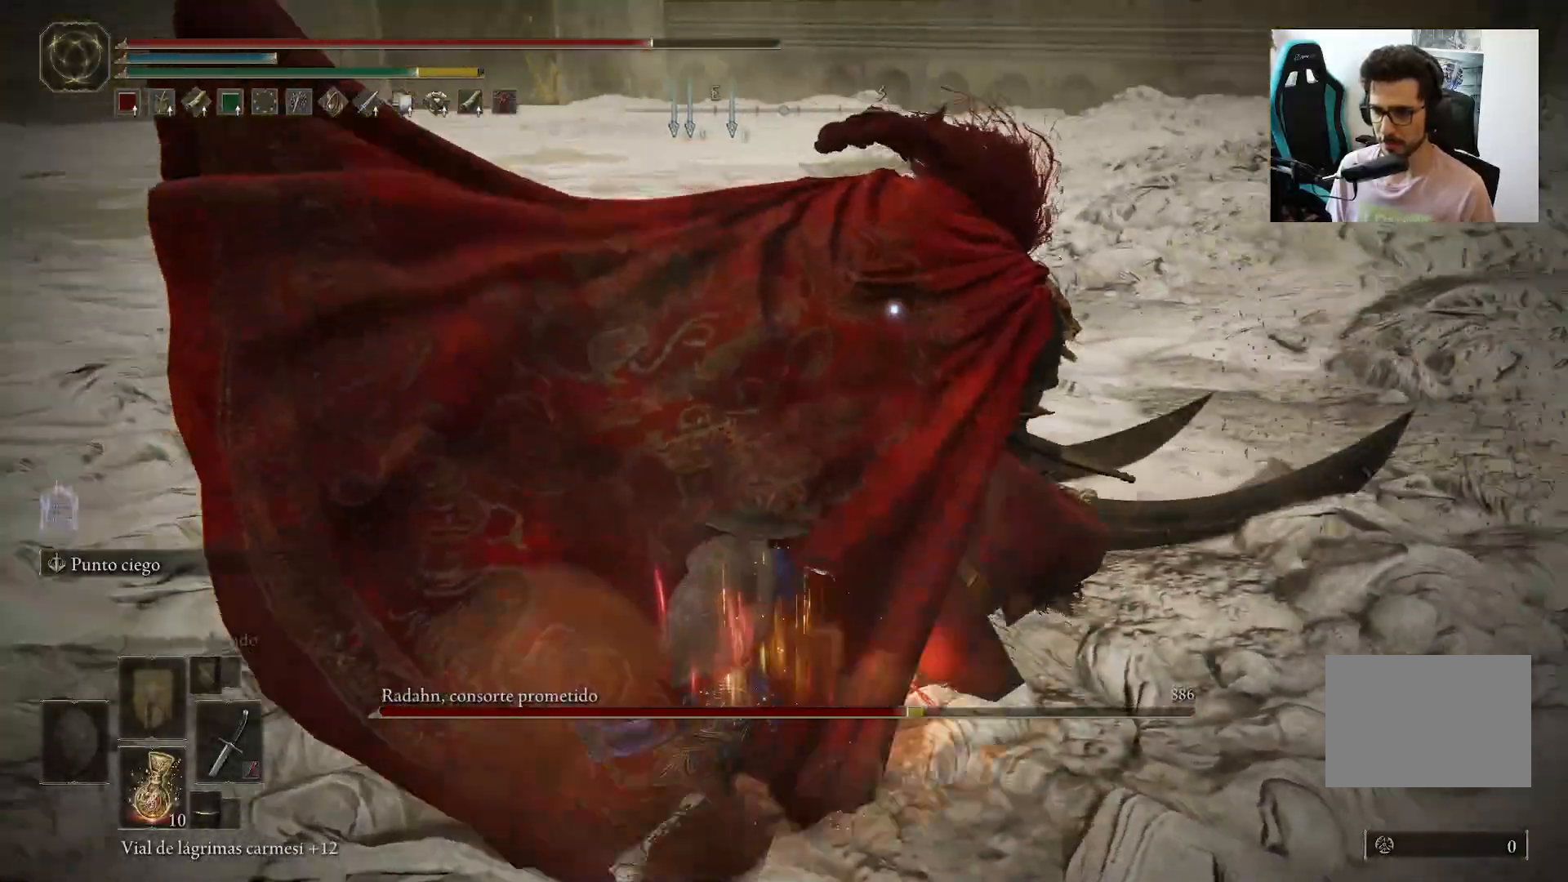
{"buttons": [], "left_stick": "center", "right_stick": "center", "events": [[133, "R1", "down"], [300, "R1", "up"]]}